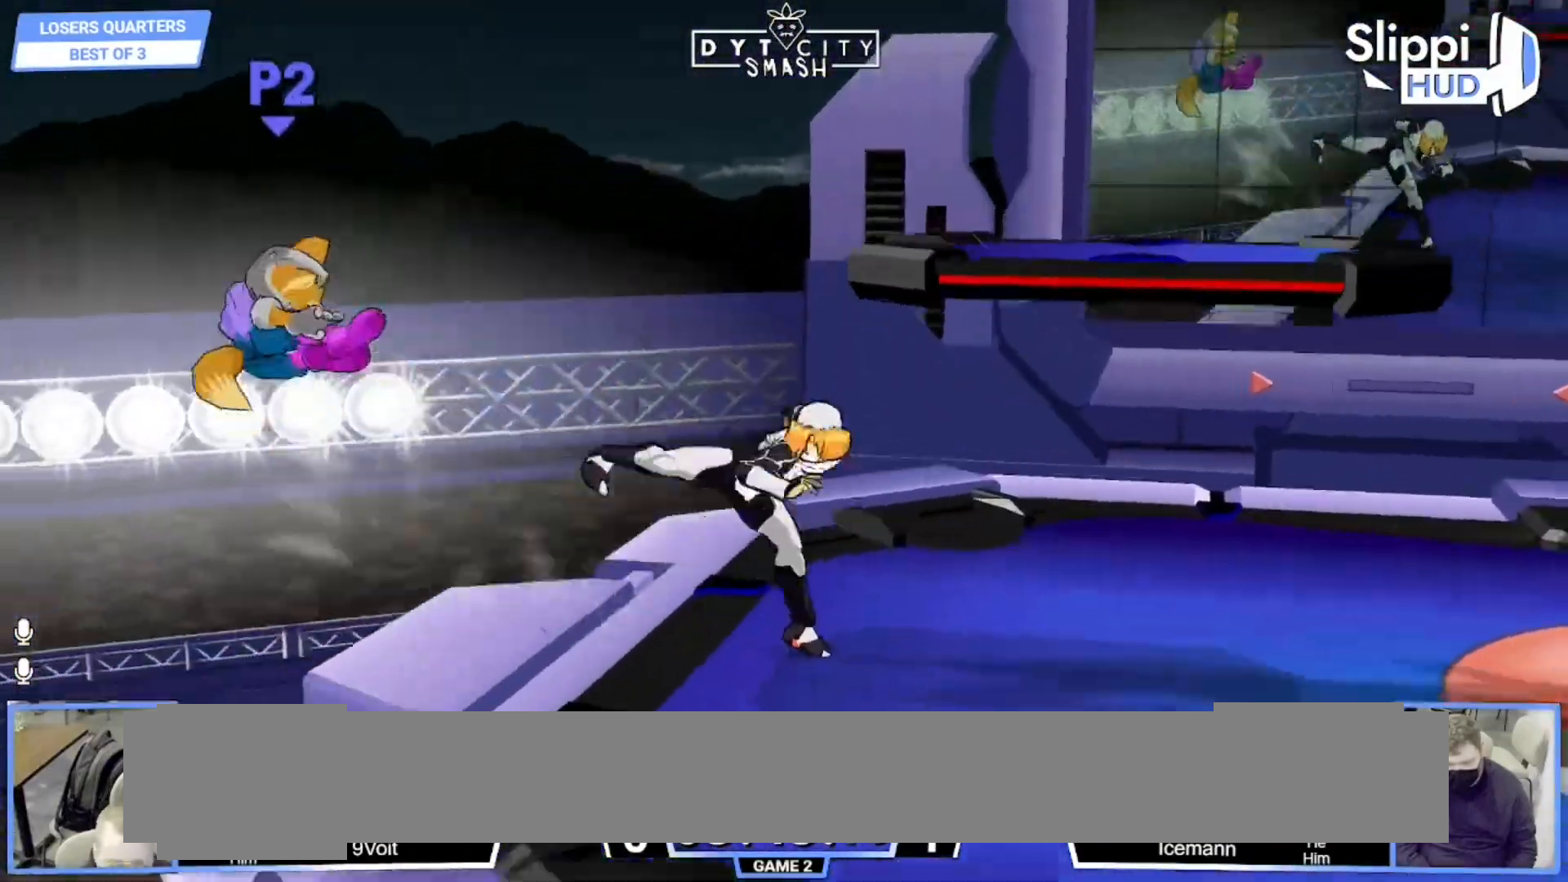
Gameplay with a controller (Nintendo layout); each line is a JSON object with the inputs held at the frame after it (dt_ms = milliseconds from this image to that frame). "events" lists button and stick changes between this image and that frame as [ms after this image, input, new state], when the widget could be followed in between. Not read: L3 R3 START.
{"dt_ms": 500, "buttons": [], "left_stick": "right", "right_stick": "center", "events": [[433, "X", "down"], [500, "X", "up"]]}
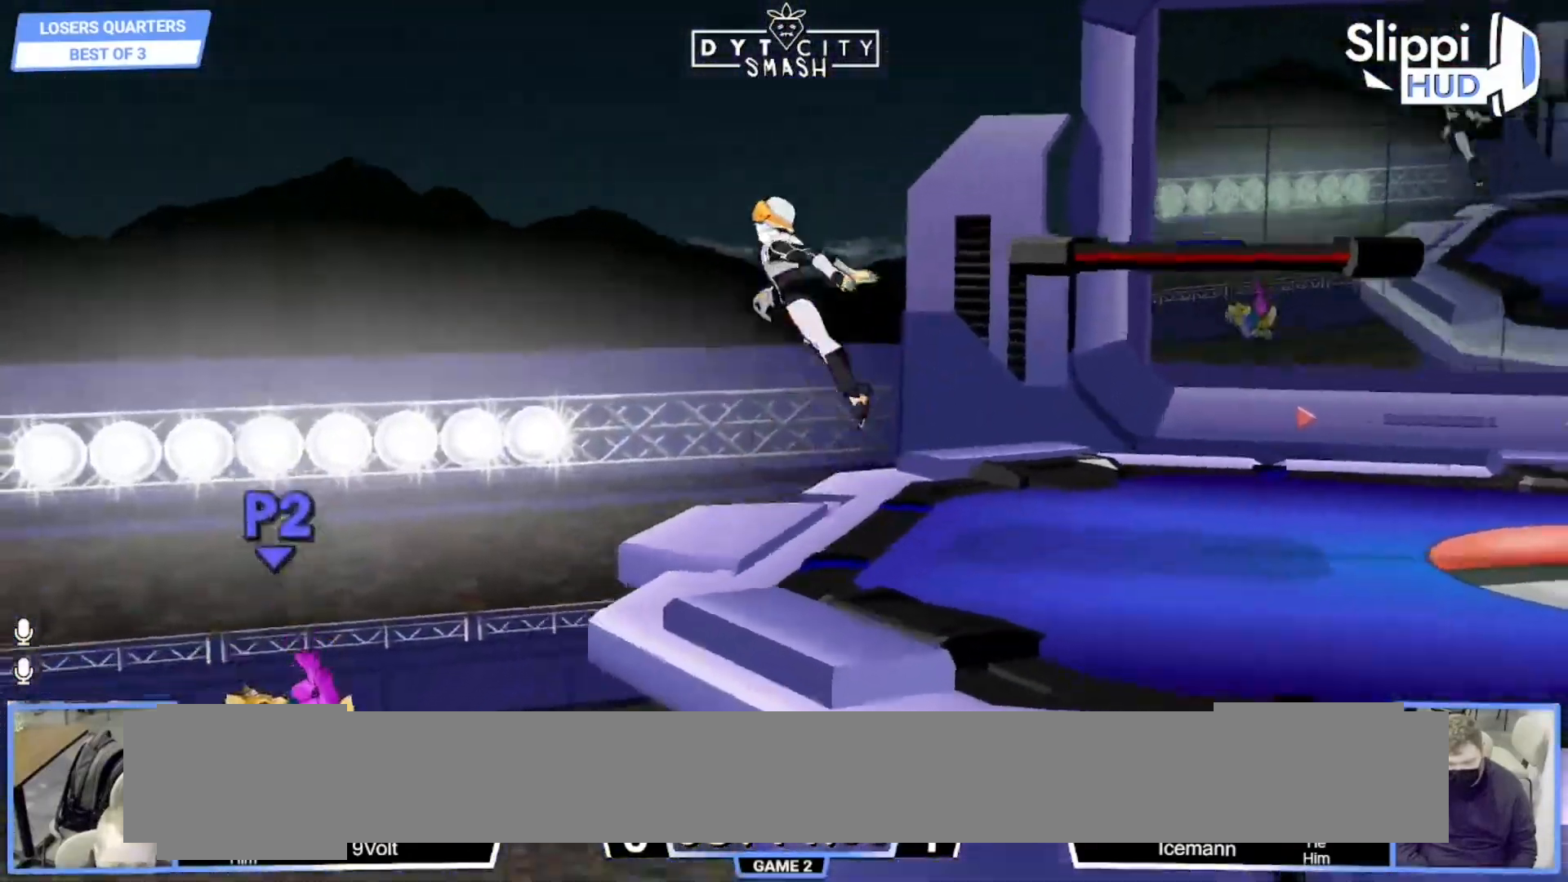
{"dt_ms": 500, "buttons": [], "left_stick": "up", "right_stick": "center", "events": [[67, "X", "down"], [167, "left_stick", "up"], [267, "X", "up"], [367, "B", "down"], [483, "B", "up"]]}
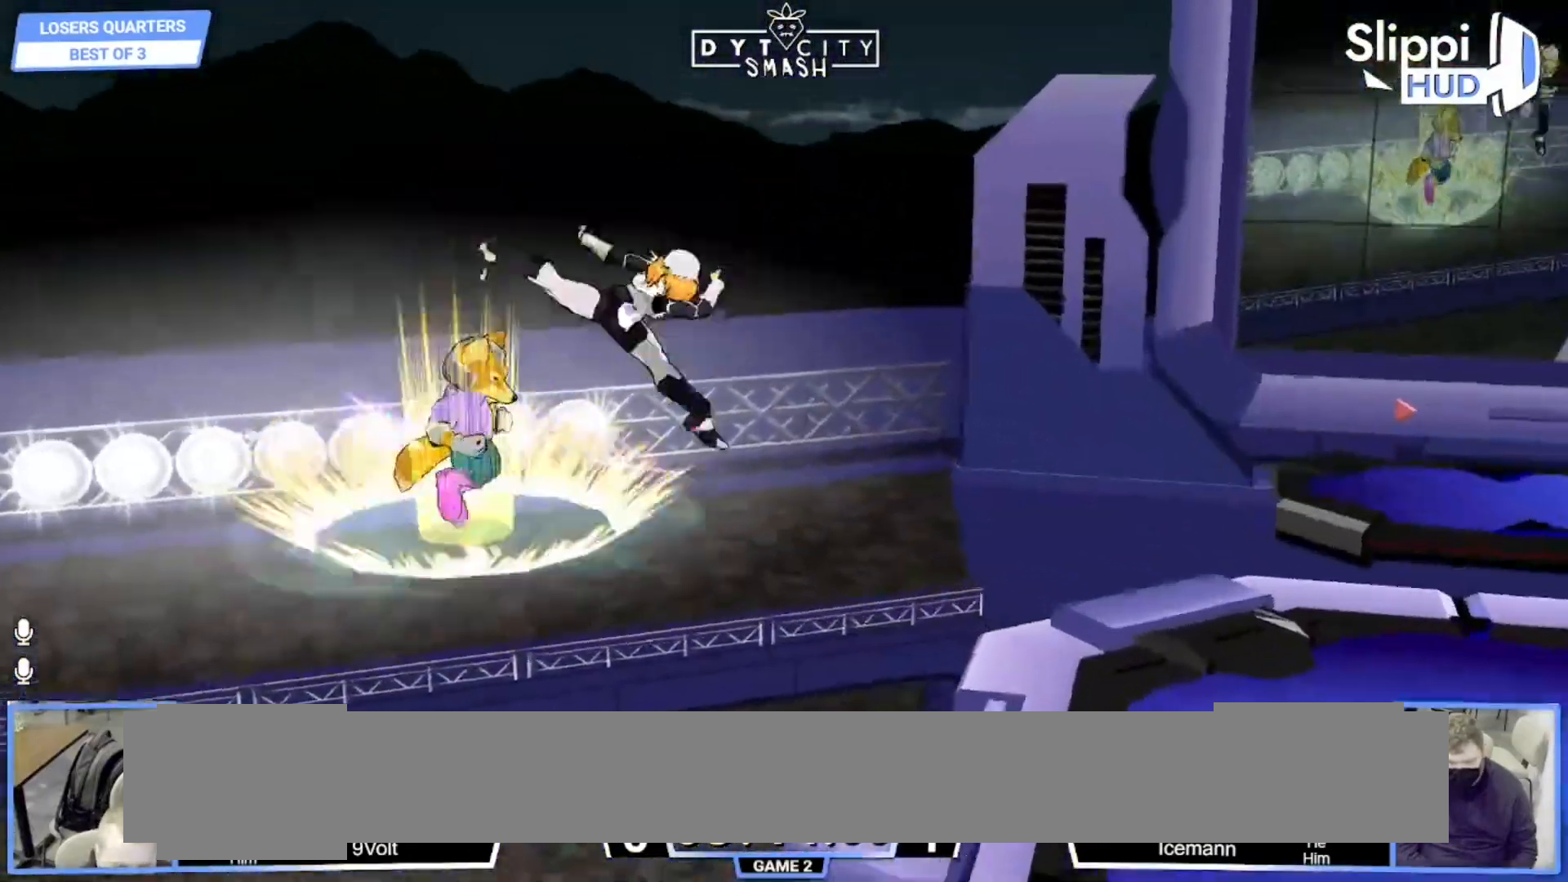
{"dt_ms": 500, "buttons": [], "left_stick": "up-right", "right_stick": "center", "events": [[17, "B", "down"], [33, "left_stick", "up-right"], [350, "B", "up"]]}
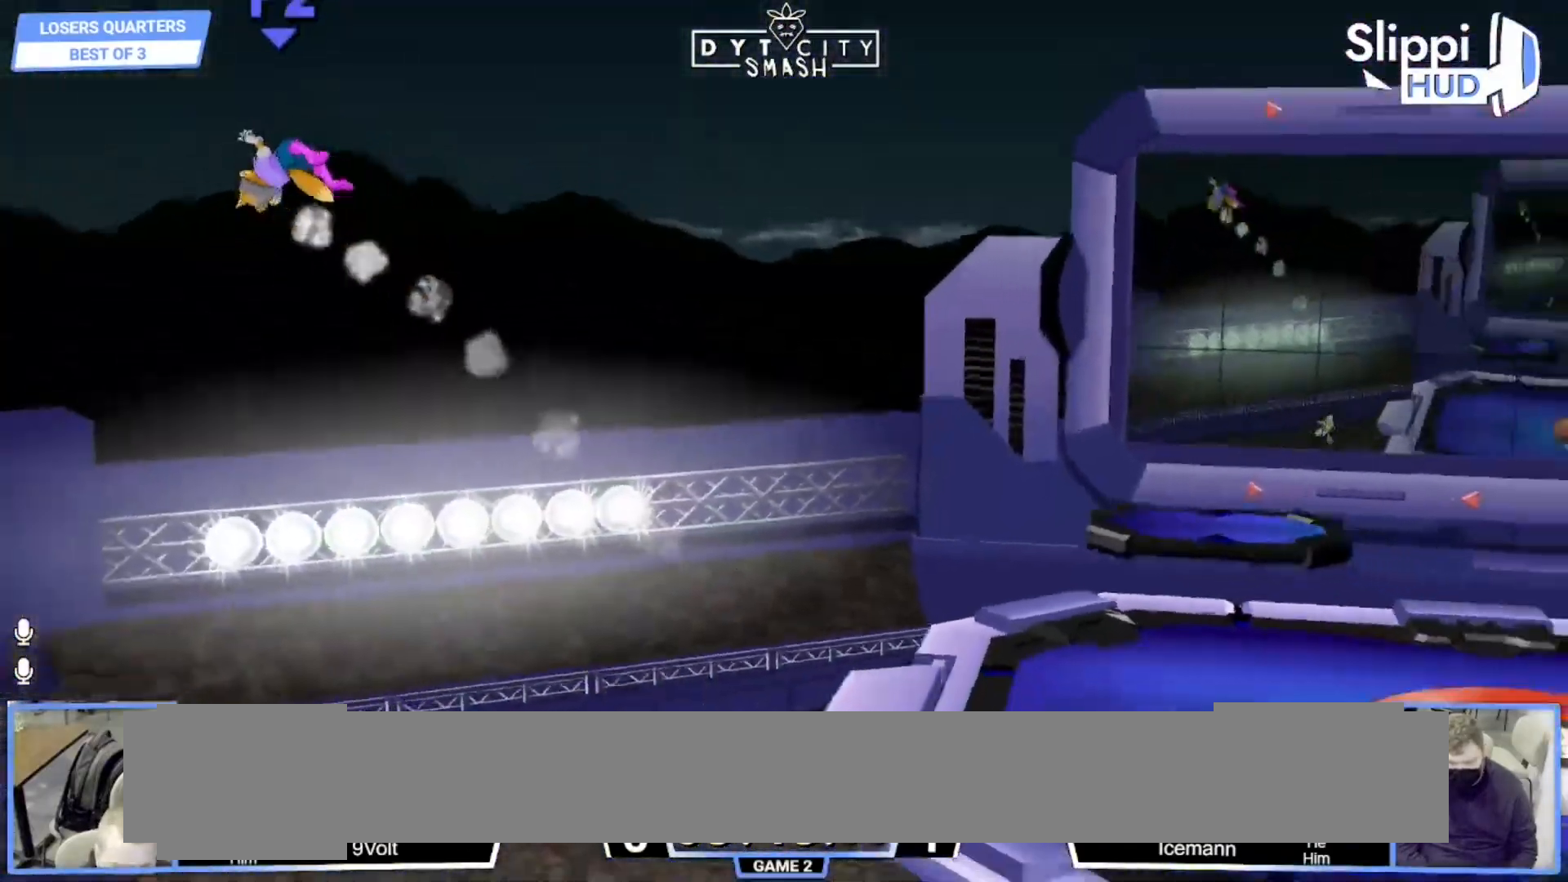
{"dt_ms": 500, "buttons": [], "left_stick": "right", "right_stick": "center", "events": [[83, "X", "down"], [83, "left_stick", "right"], [400, "X", "up"]]}
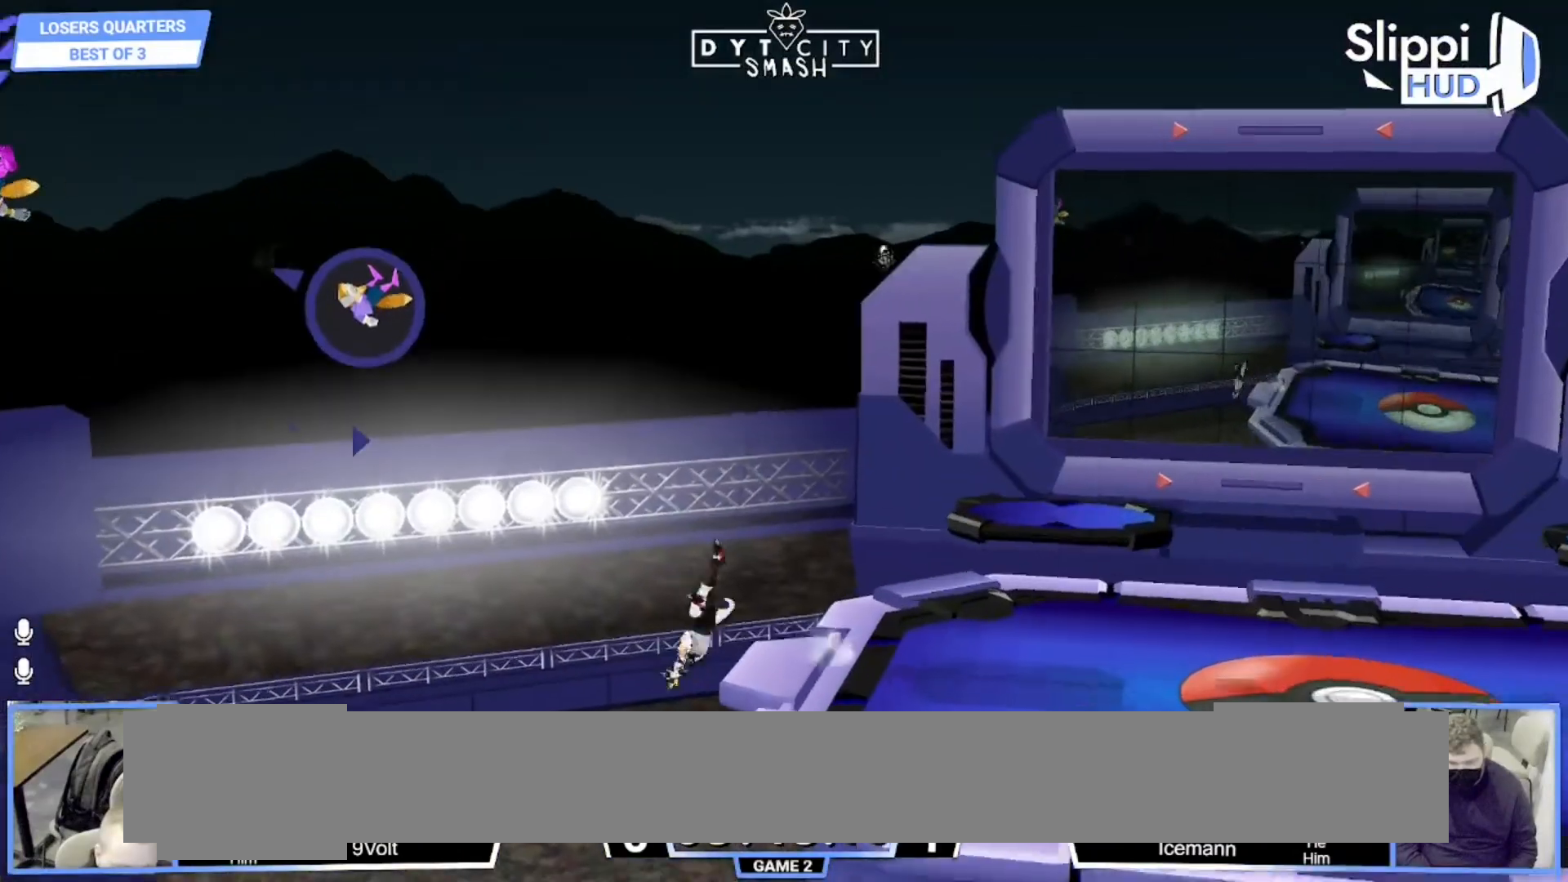
{"dt_ms": 500, "buttons": [], "left_stick": "left", "right_stick": "center", "events": [[33, "left_stick", "left"], [350, "B", "down"], [433, "B", "up"]]}
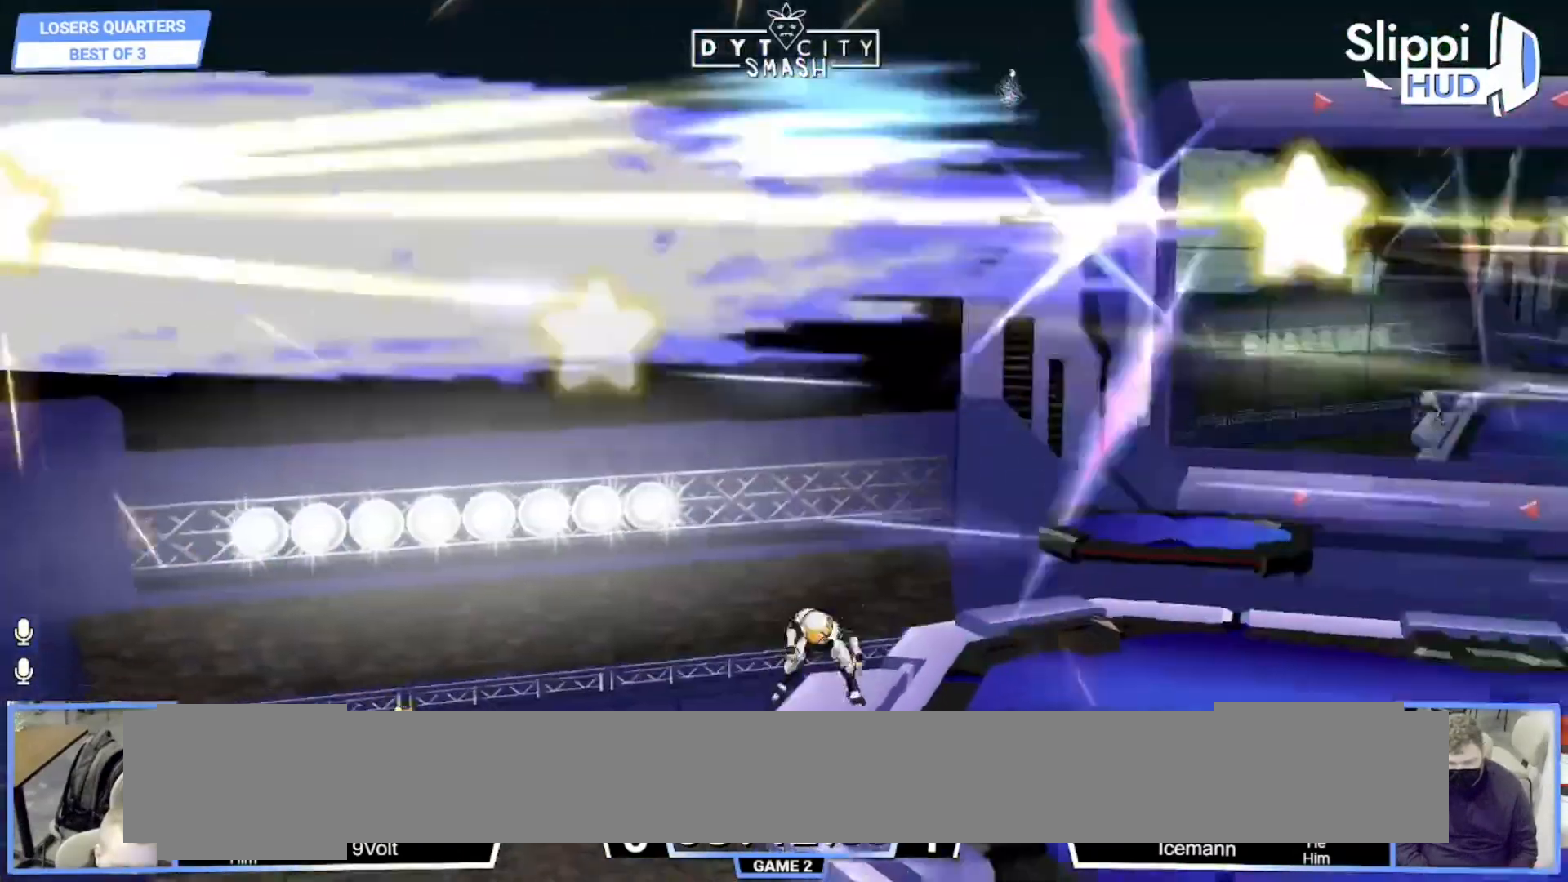
{"dt_ms": 500, "buttons": [], "left_stick": "center", "right_stick": "center", "events": [[317, "left_stick", "center"]]}
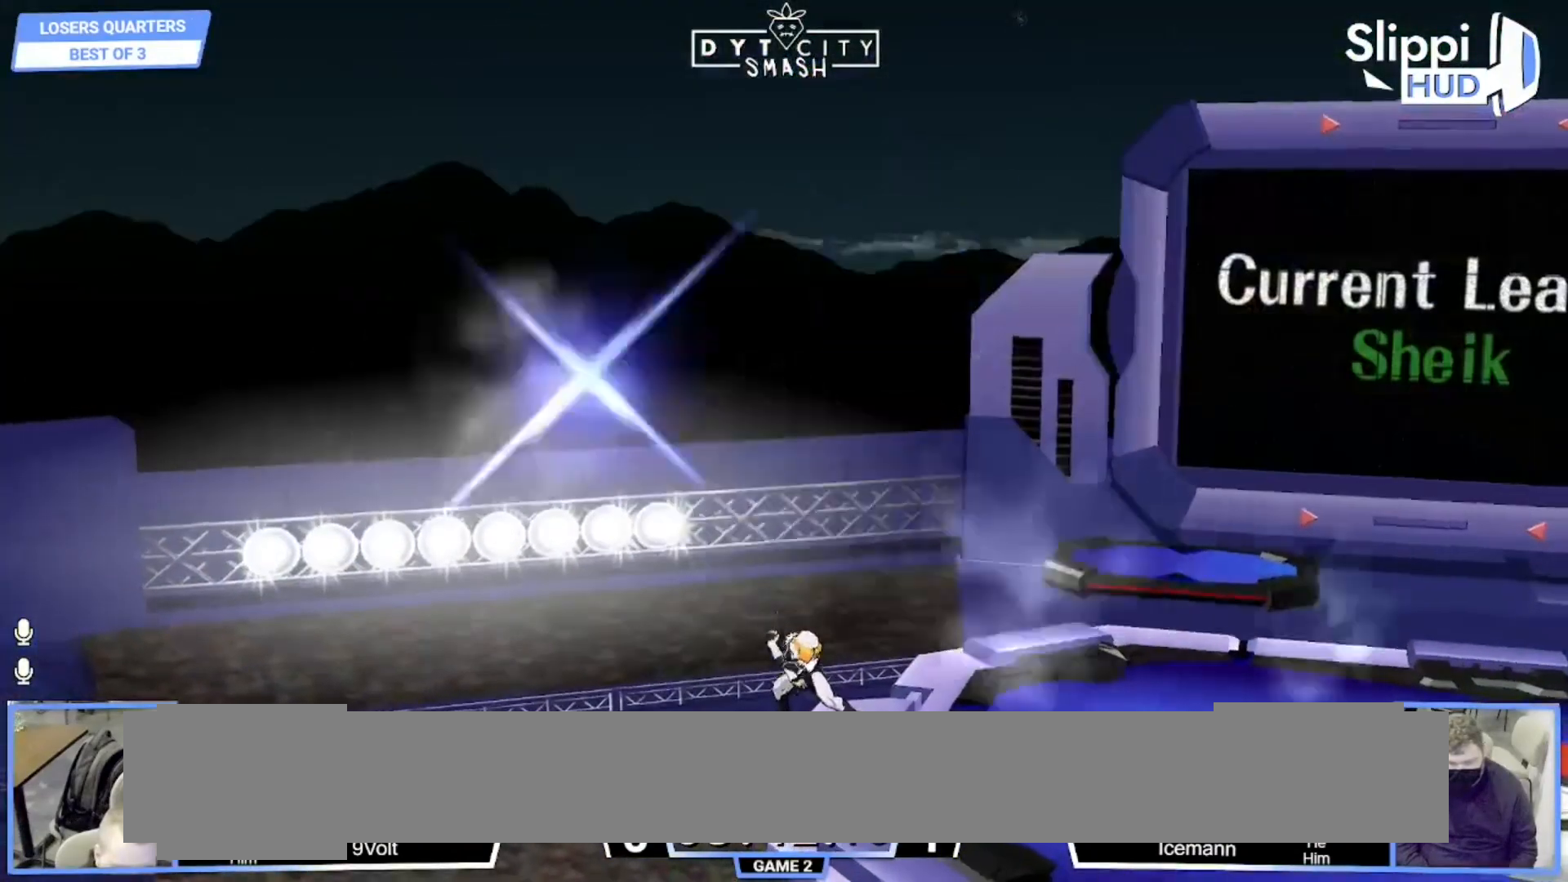
{"dt_ms": 500, "buttons": [], "left_stick": "center", "right_stick": "center", "events": []}
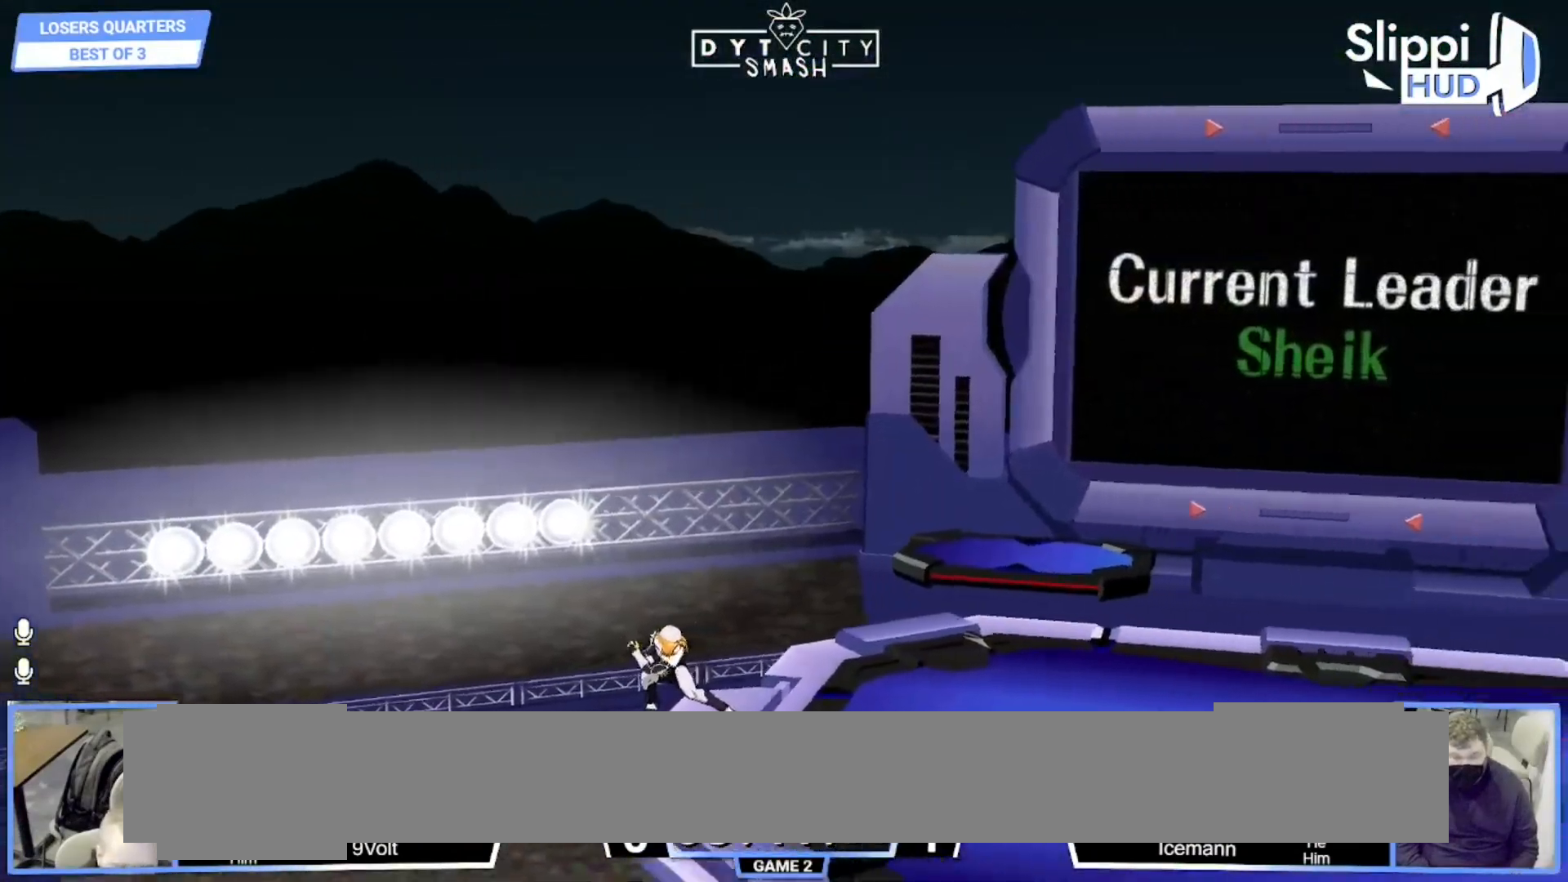
{"dt_ms": 500, "buttons": [], "left_stick": "center", "right_stick": "center", "events": []}
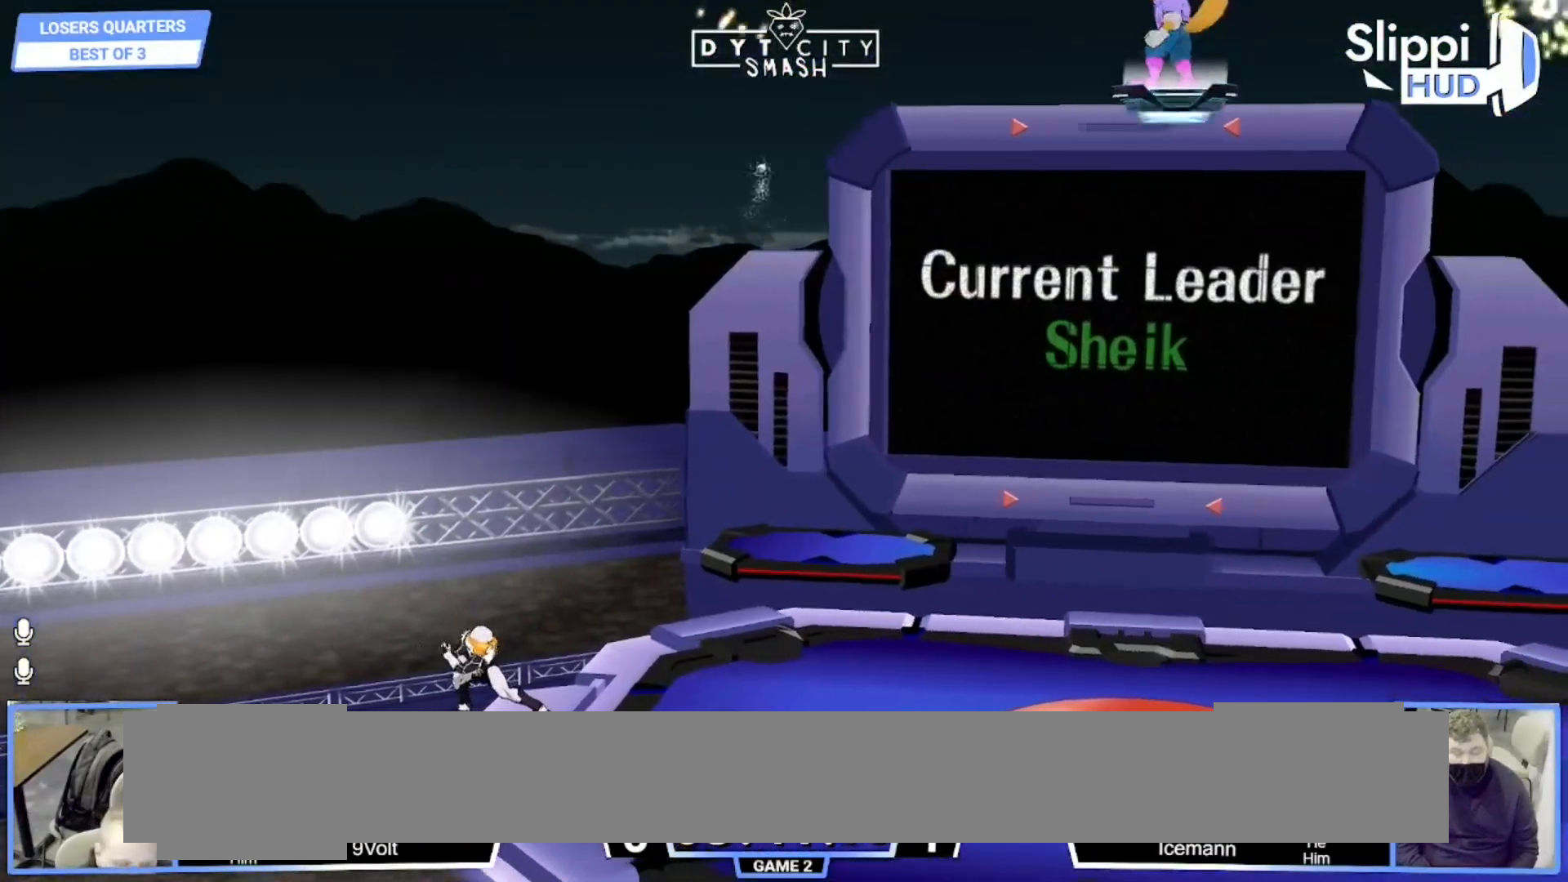
{"dt_ms": 500, "buttons": [], "left_stick": "left", "right_stick": "center", "events": [[167, "left_stick", "left"]]}
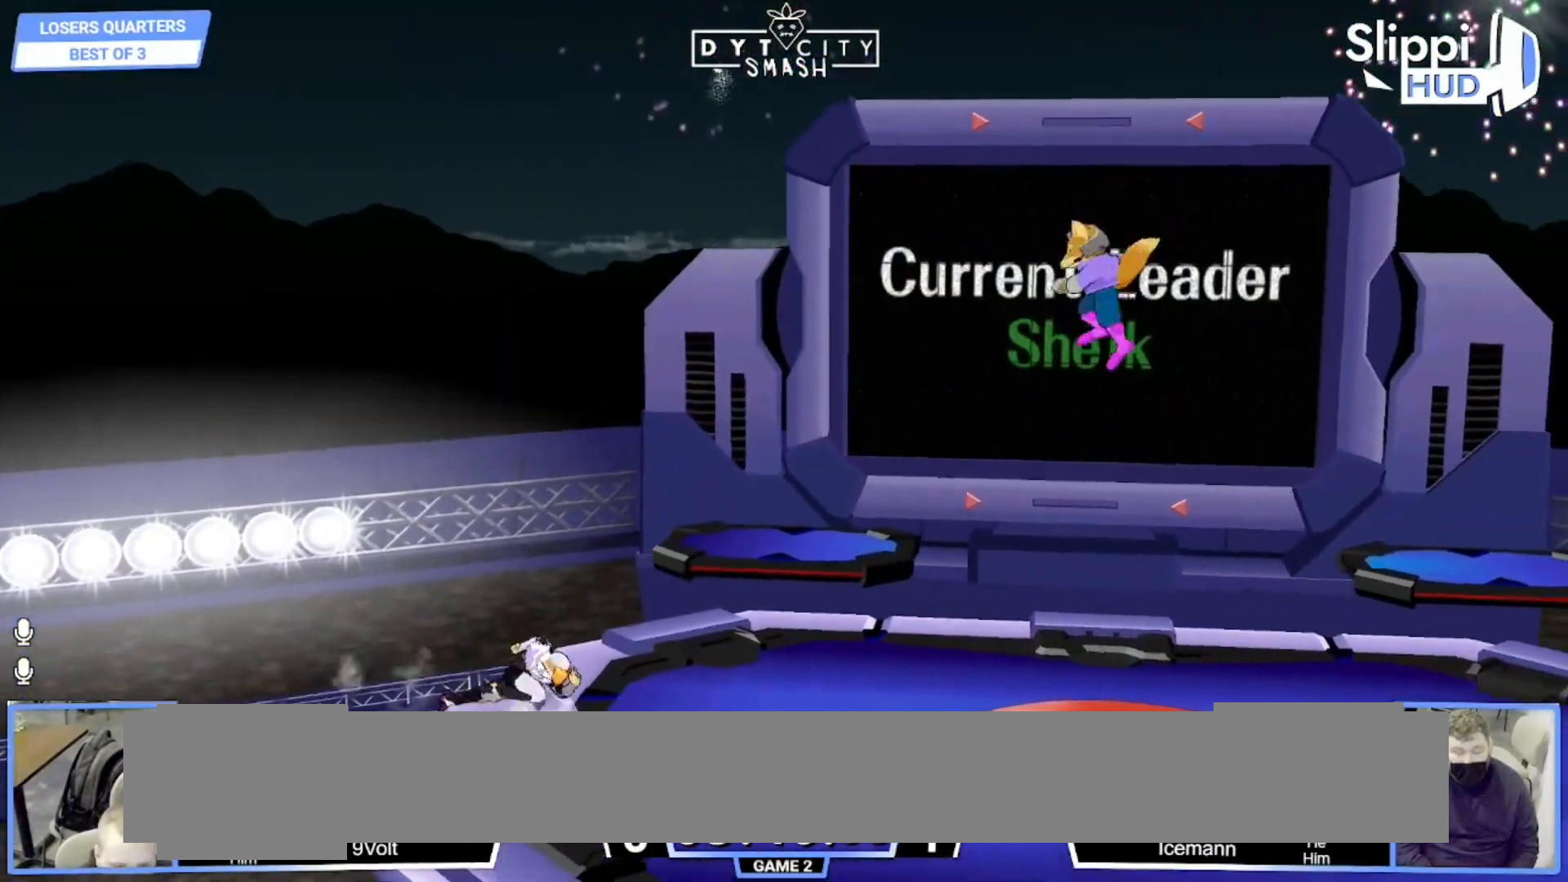
{"dt_ms": 500, "buttons": ["X"], "left_stick": "left", "right_stick": "center"}
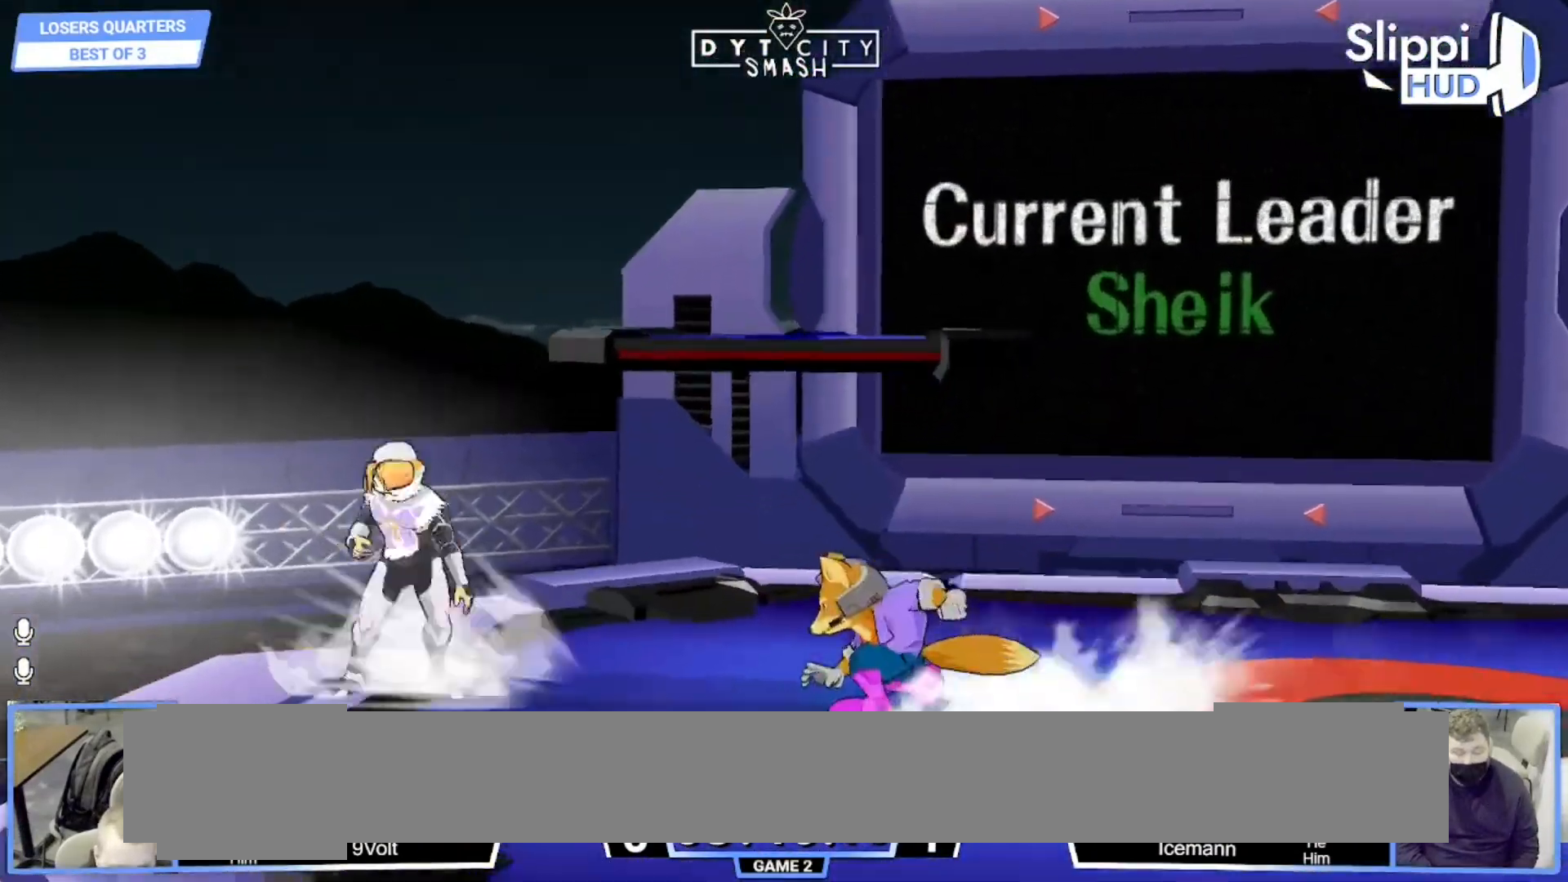
{"dt_ms": 500, "buttons": [], "left_stick": "left", "right_stick": "center", "events": [[17, "R1", "down"], [50, "X", "up"], [117, "left_stick", "center"], [183, "R1", "up"], [233, "left_stick", "left"], [383, "left_stick", "right"], [500, "left_stick", "left"]]}
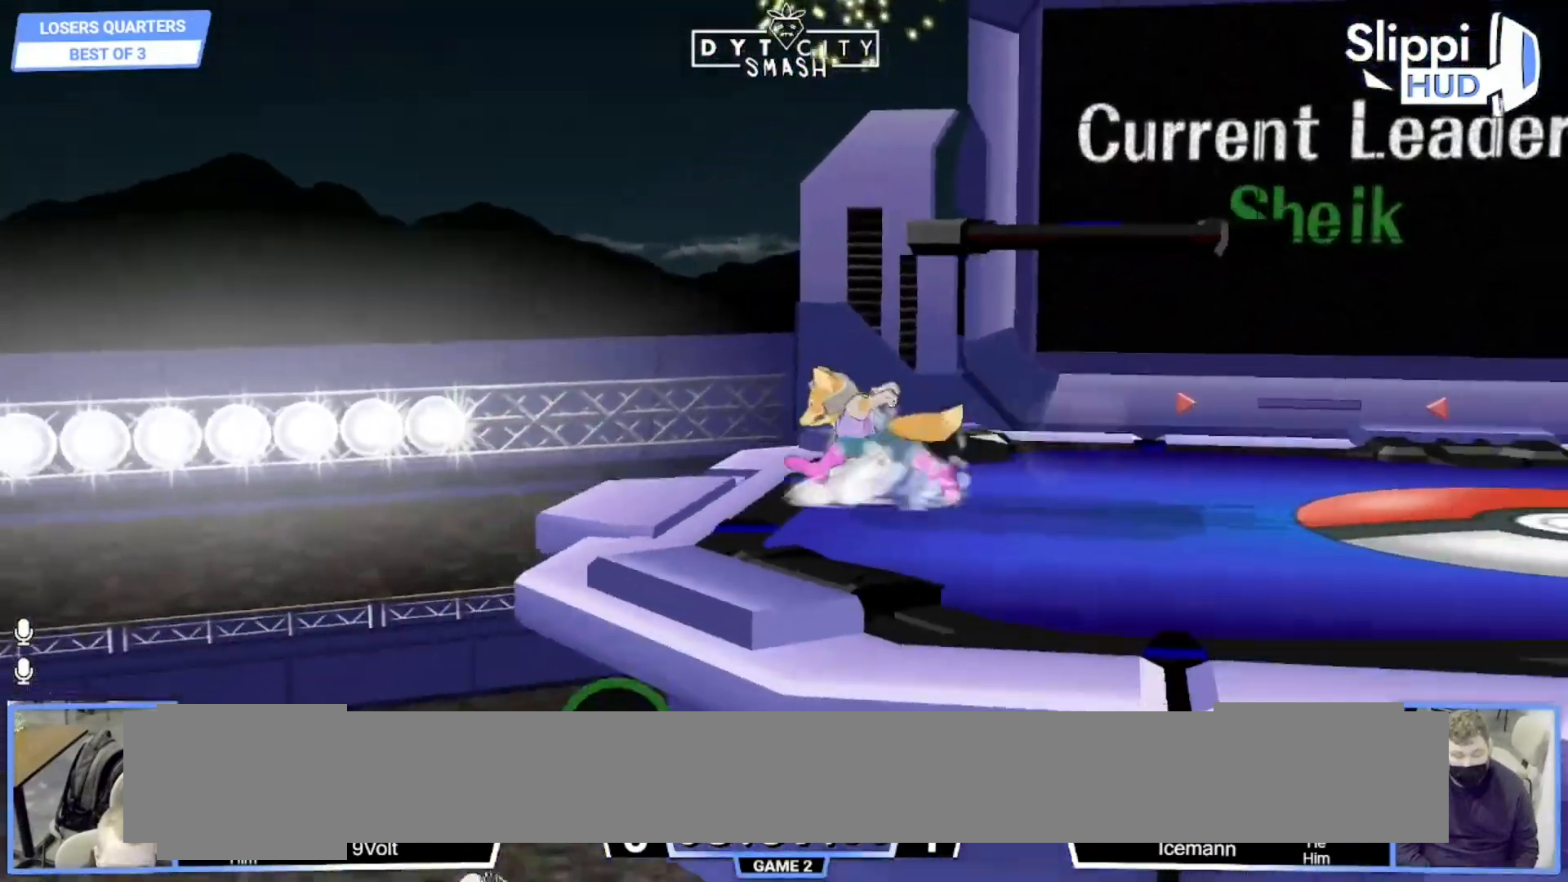
{"dt_ms": 500, "buttons": ["R1"], "left_stick": "down-left", "right_stick": "center", "events": [[117, "left_stick", "center"], [250, "left_stick", "right"], [383, "X", "down"], [433, "R1", "down"], [433, "left_stick", "down-left"], [483, "X", "up"]]}
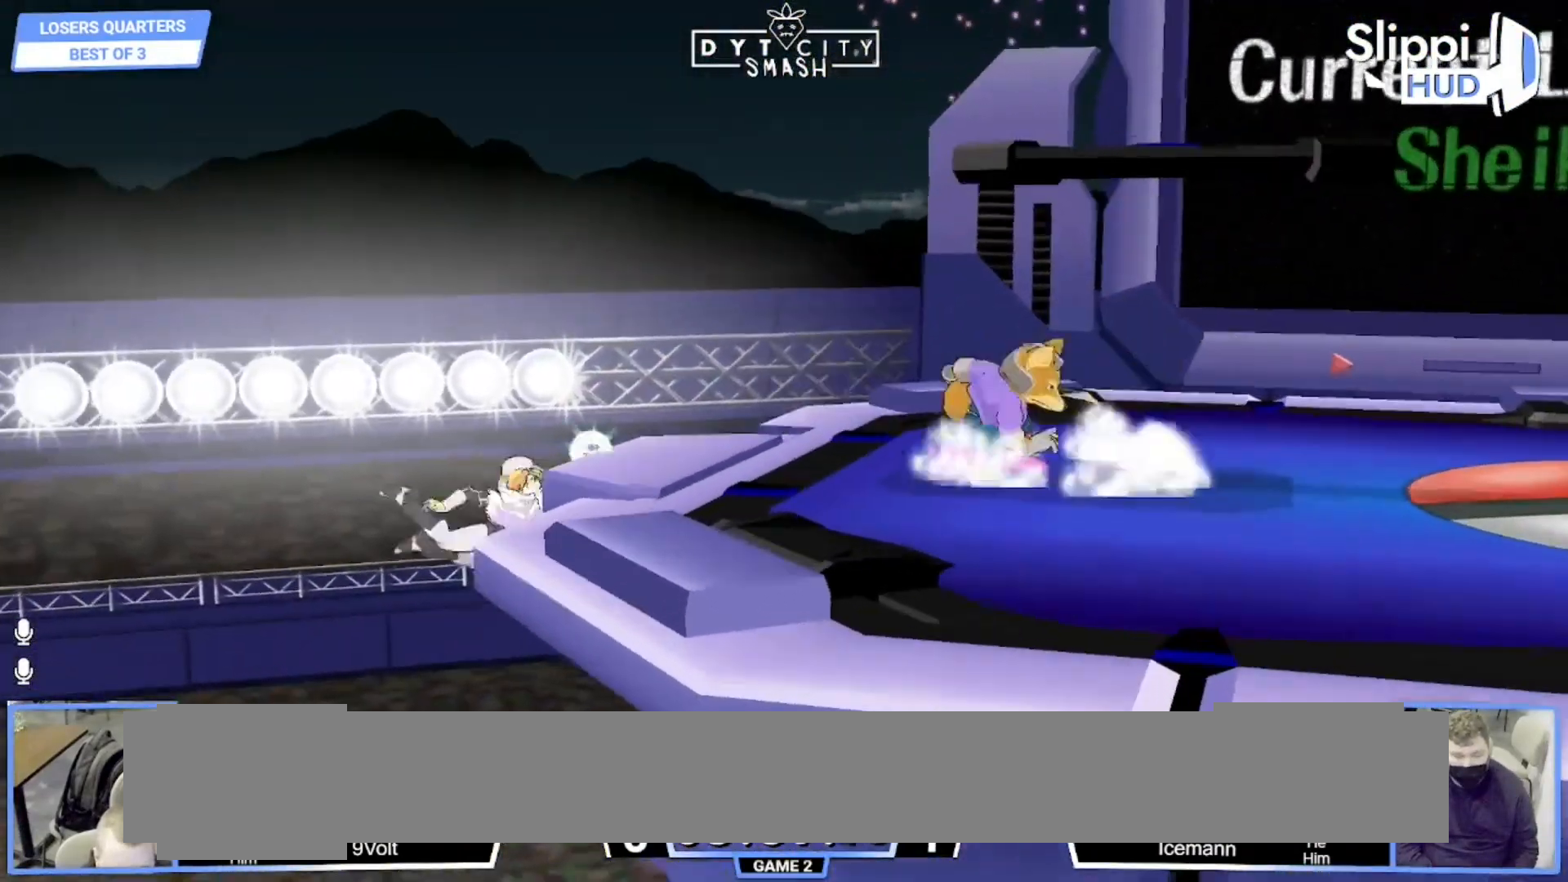
{"dt_ms": 500, "buttons": [], "left_stick": "right", "right_stick": "center", "events": [[67, "left_stick", "center"], [100, "R1", "up"], [217, "left_stick", "left"], [350, "left_stick", "center"], [400, "left_stick", "right"]]}
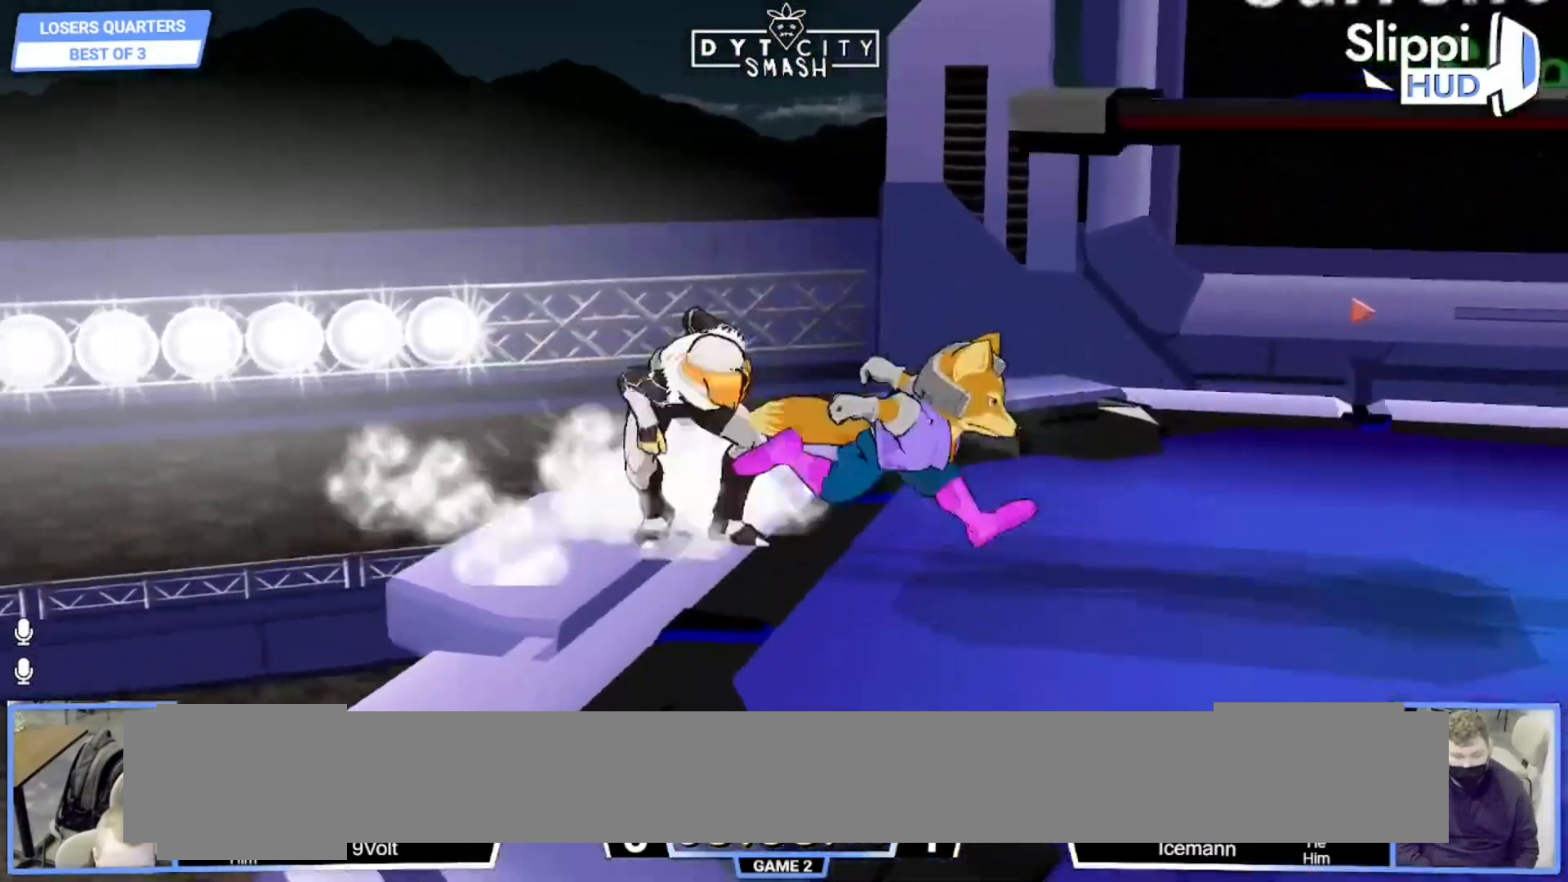
{"dt_ms": 500, "buttons": [], "left_stick": "center", "right_stick": "center"}
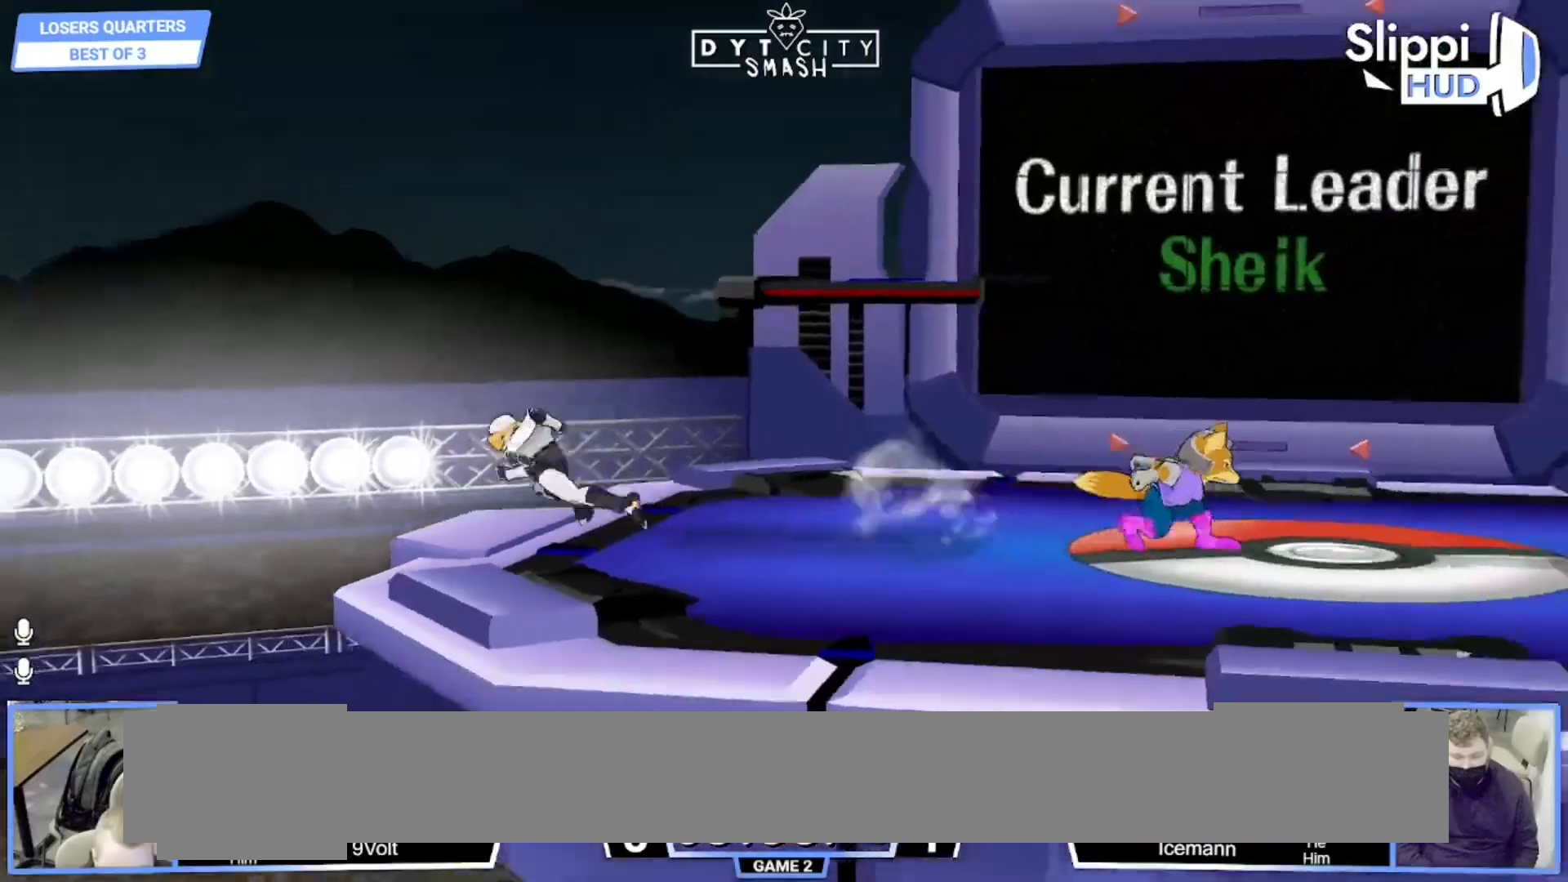
{"dt_ms": 500, "buttons": [], "left_stick": "center", "right_stick": "center", "events": [[83, "left_stick", "left"], [217, "left_stick", "center"], [317, "left_stick", "right"], [450, "left_stick", "center"]]}
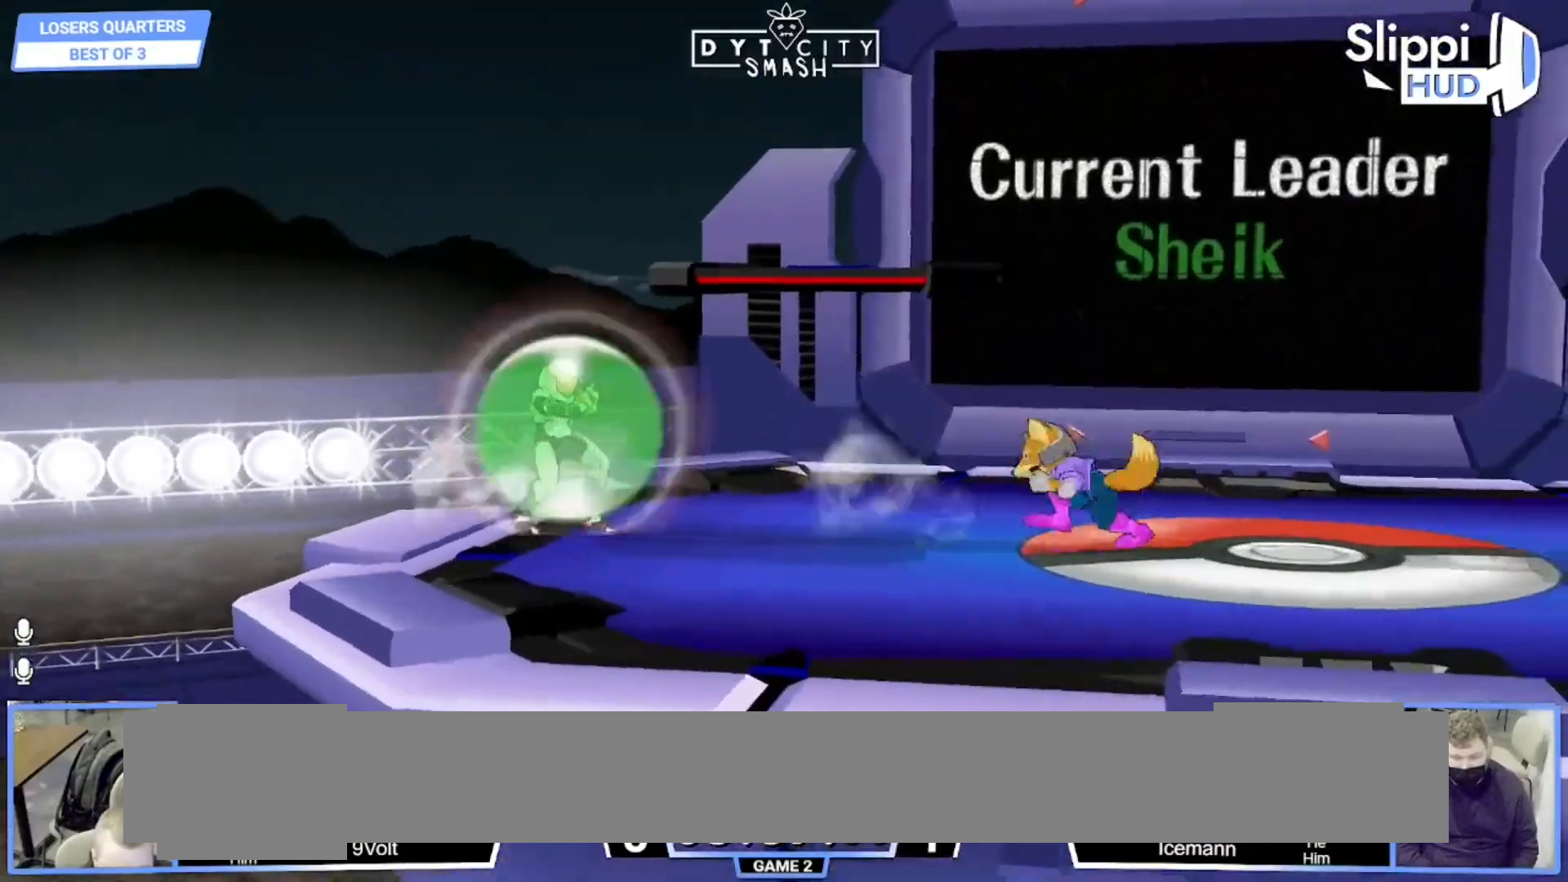
{"dt_ms": 500, "buttons": [], "left_stick": "right", "right_stick": "center", "events": [[33, "left_stick", "left"], [350, "X", "down"], [383, "left_stick", "right"], [483, "X", "up"]]}
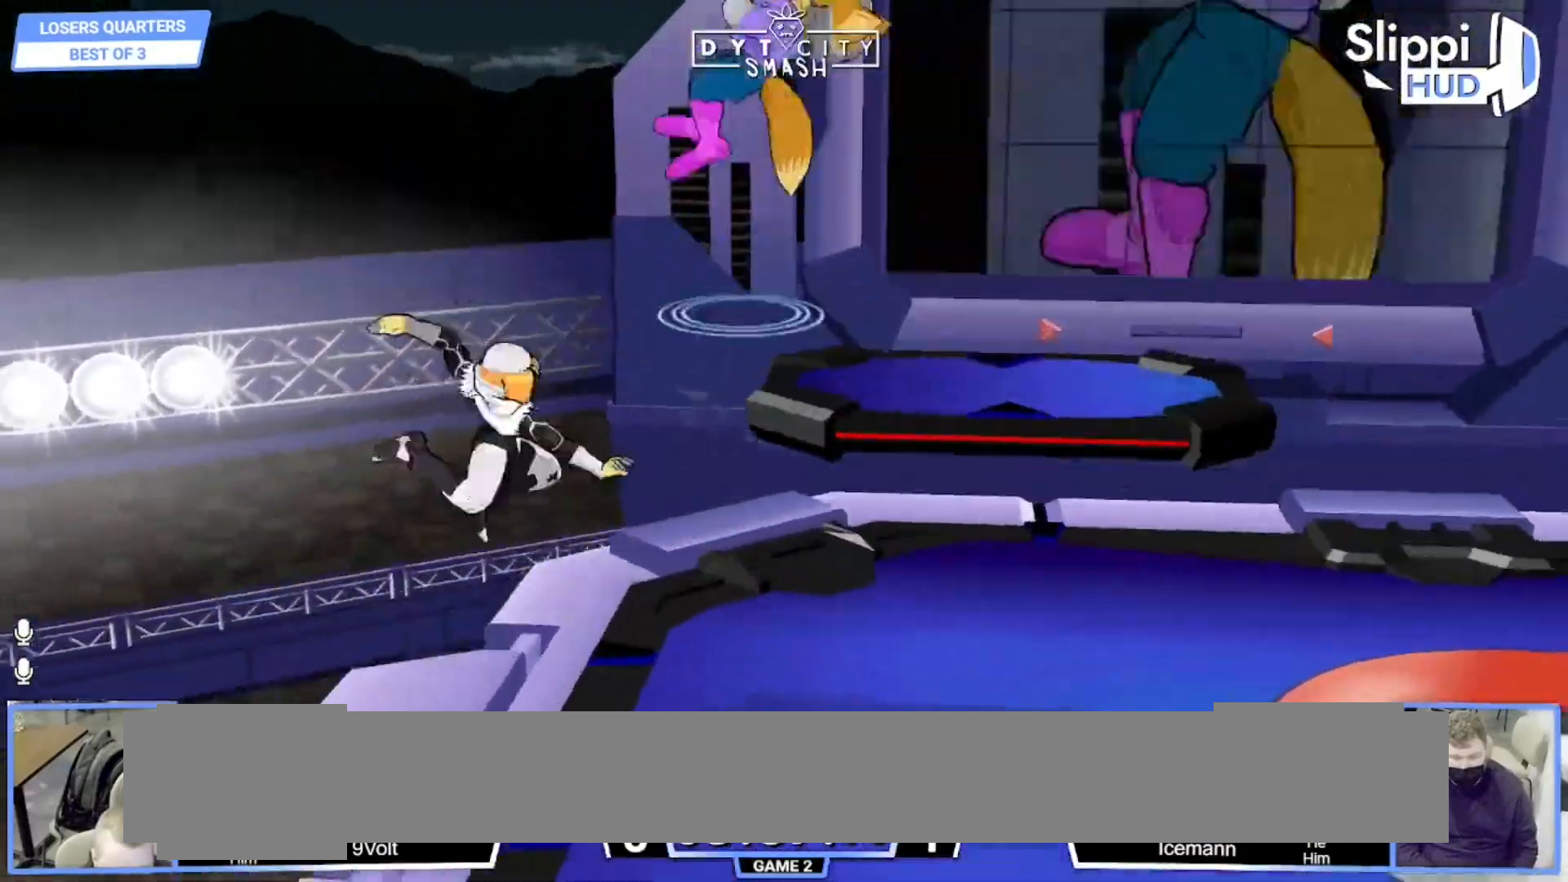
{"dt_ms": 500, "buttons": [], "left_stick": "right", "right_stick": "center", "events": [[17, "left_stick", "up-right"], [100, "right_stick", "up-right"], [167, "right_stick", "center"], [233, "left_stick", "left"], [333, "left_stick", "down"], [467, "left_stick", "right"]]}
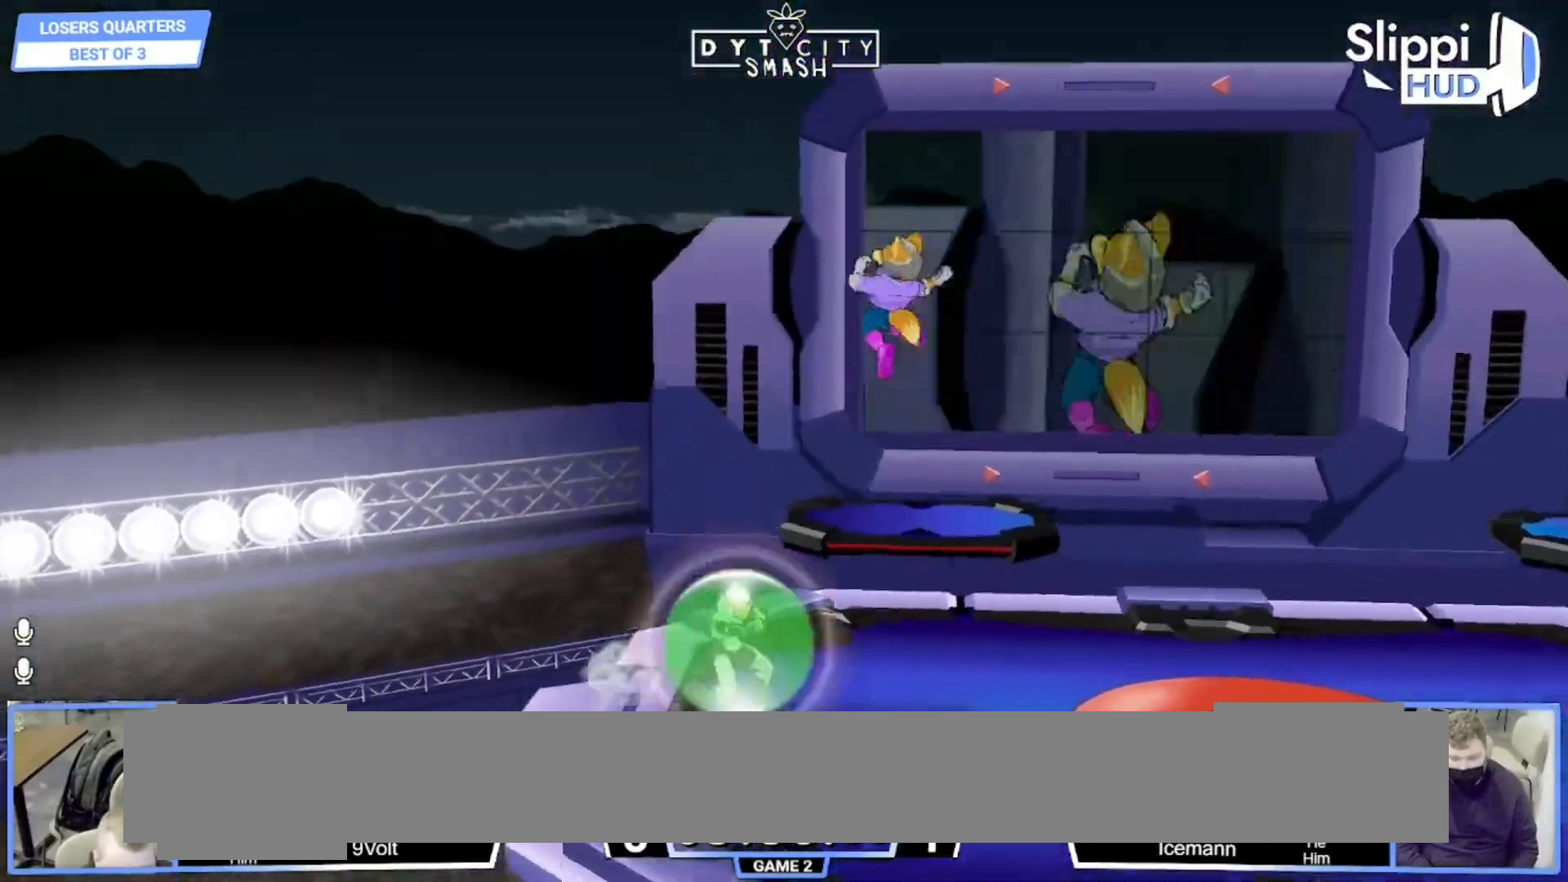
{"dt_ms": 500, "buttons": ["X", "R1"], "left_stick": "center", "right_stick": "center", "events": [[83, "R1", "down"], [283, "left_stick", "center"], [433, "X", "down"]]}
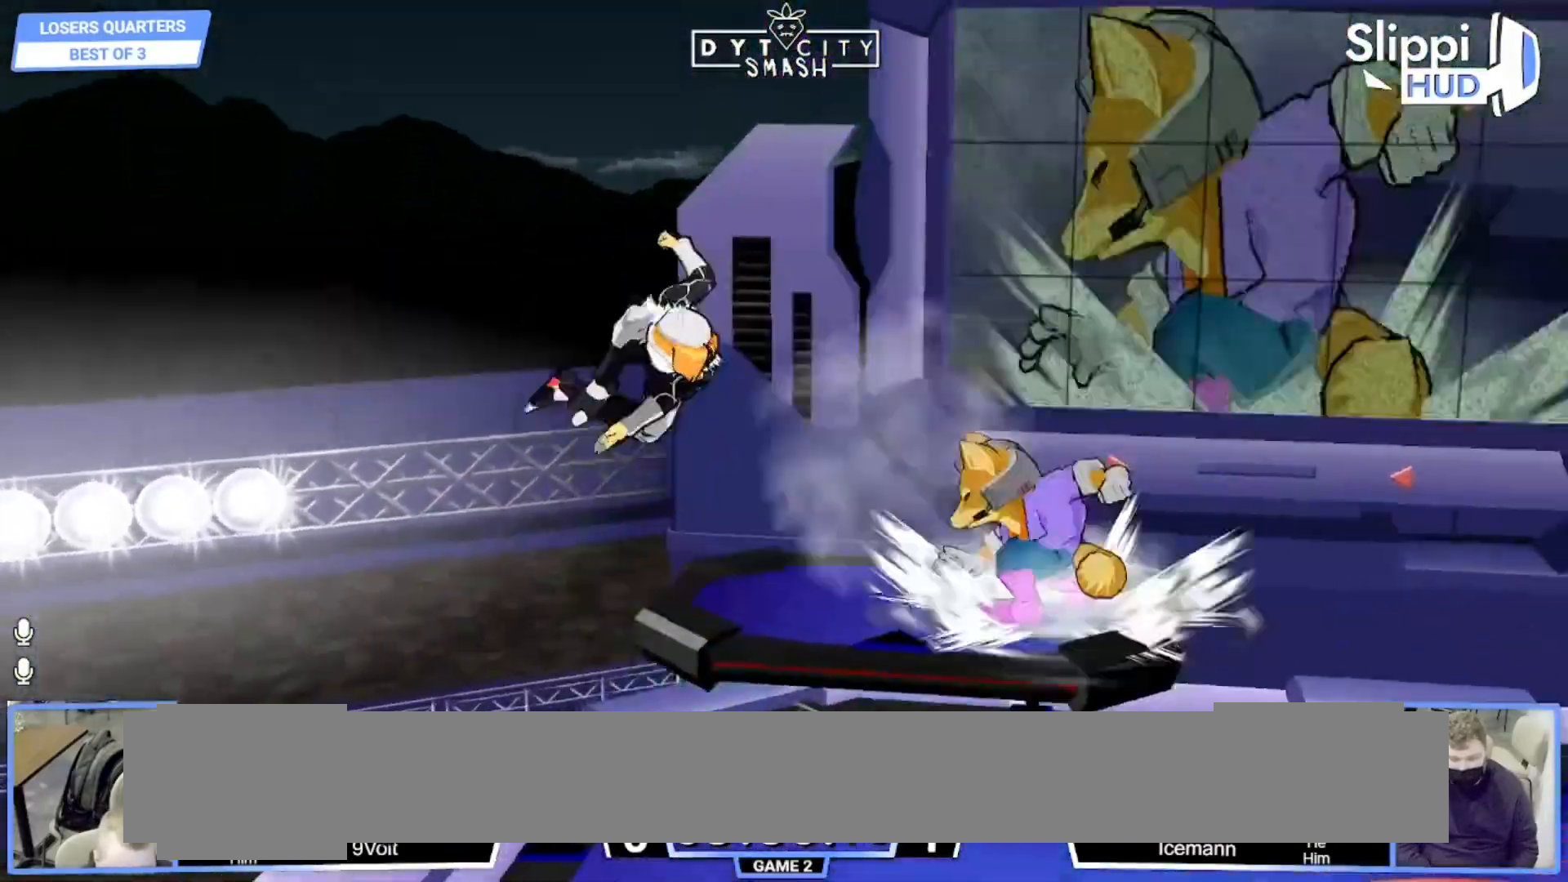
{"dt_ms": 500, "buttons": [], "left_stick": "center", "right_stick": "center", "events": [[33, "X", "up"], [50, "left_stick", "right"], [100, "R1", "up"], [300, "left_stick", "center"]]}
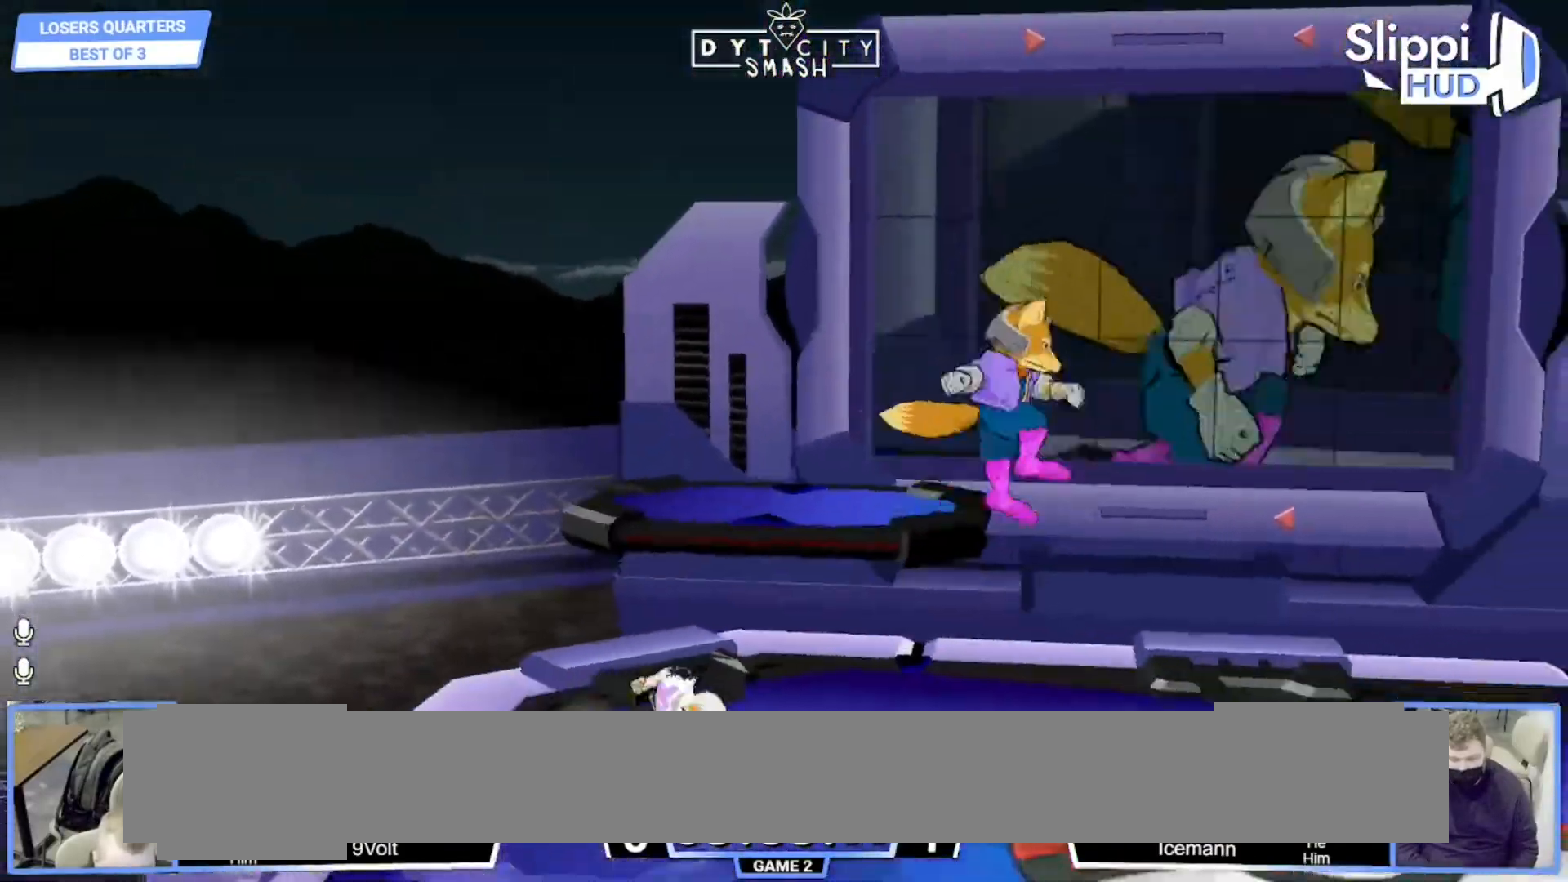
{"dt_ms": 500, "buttons": [], "left_stick": "left", "right_stick": "center"}
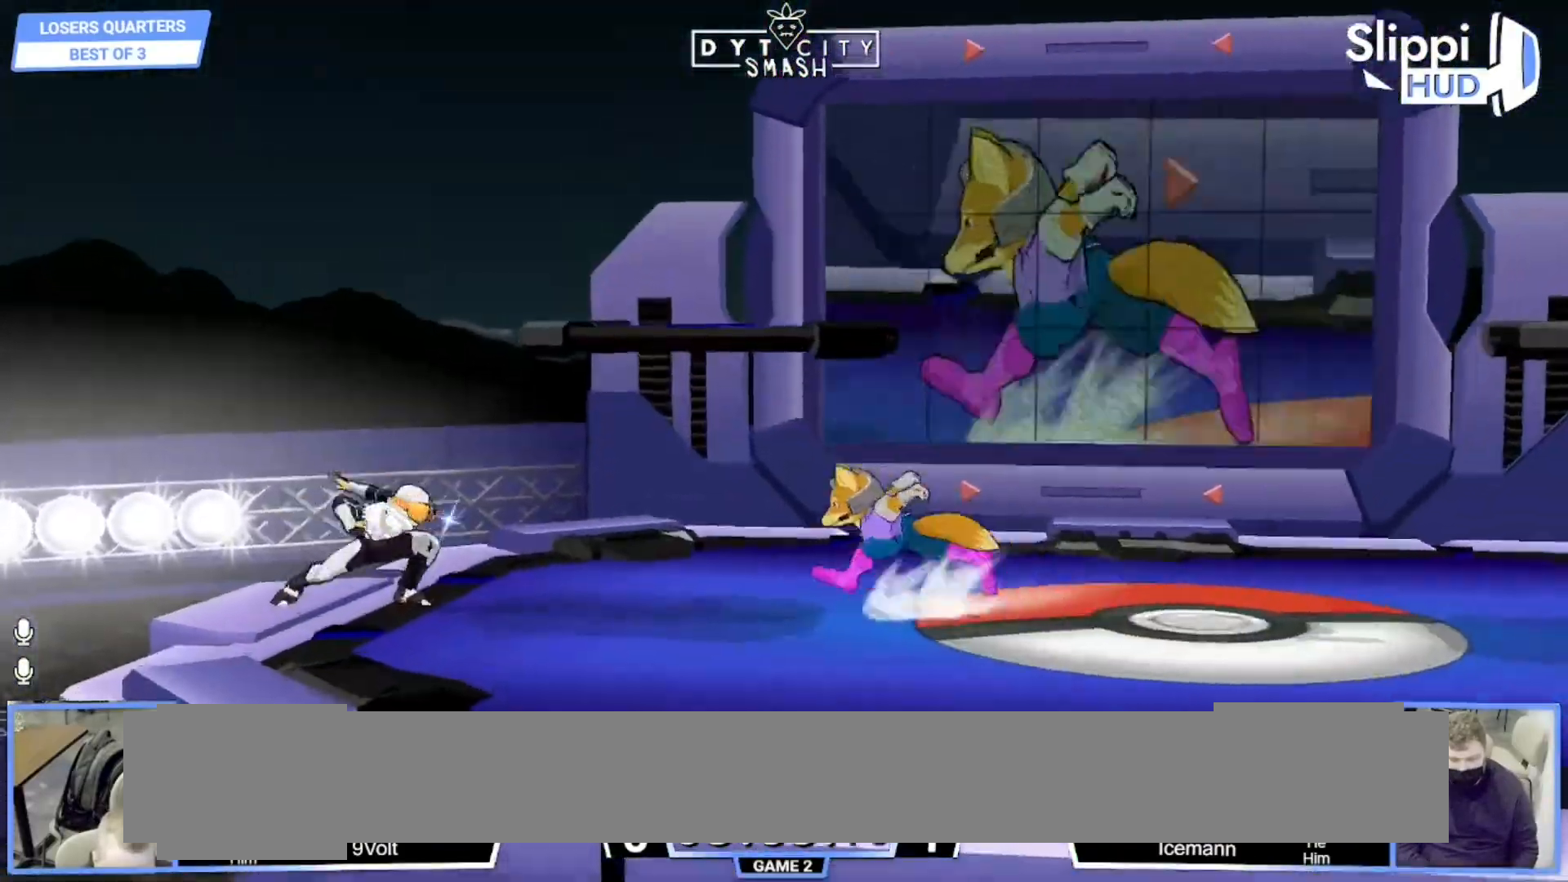
{"dt_ms": 500, "buttons": [], "left_stick": "center", "right_stick": "center", "events": [[133, "X", "down"], [183, "left_stick", "center"], [250, "A", "down"], [383, "X", "up"], [400, "A", "up"]]}
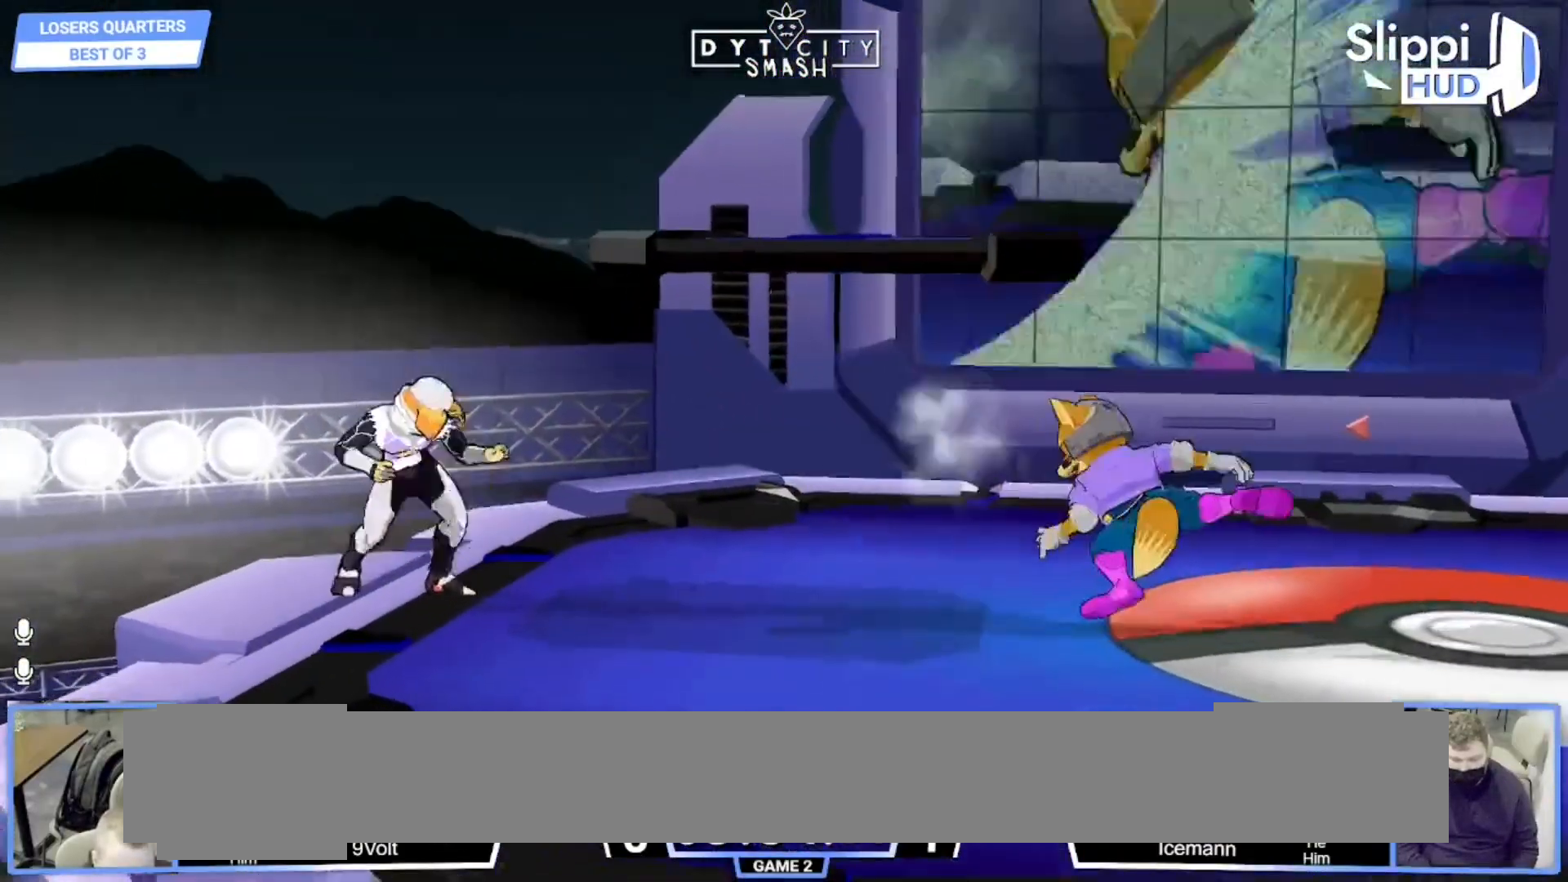
{"dt_ms": 500, "buttons": [], "left_stick": "center", "right_stick": "center"}
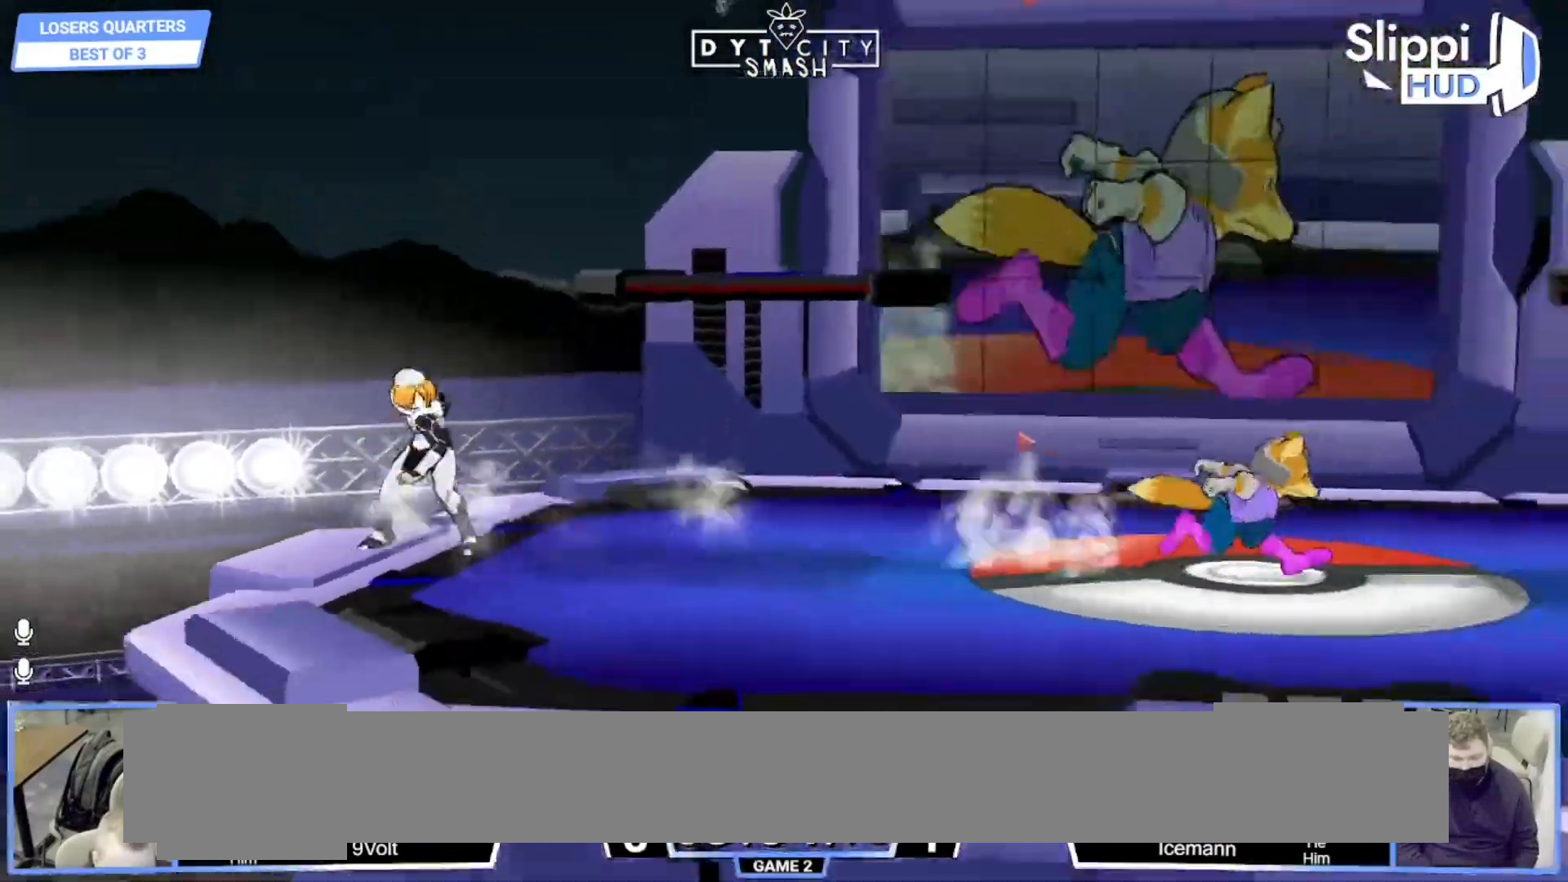
{"dt_ms": 1000, "buttons": [], "left_stick": "left", "right_stick": "center"}
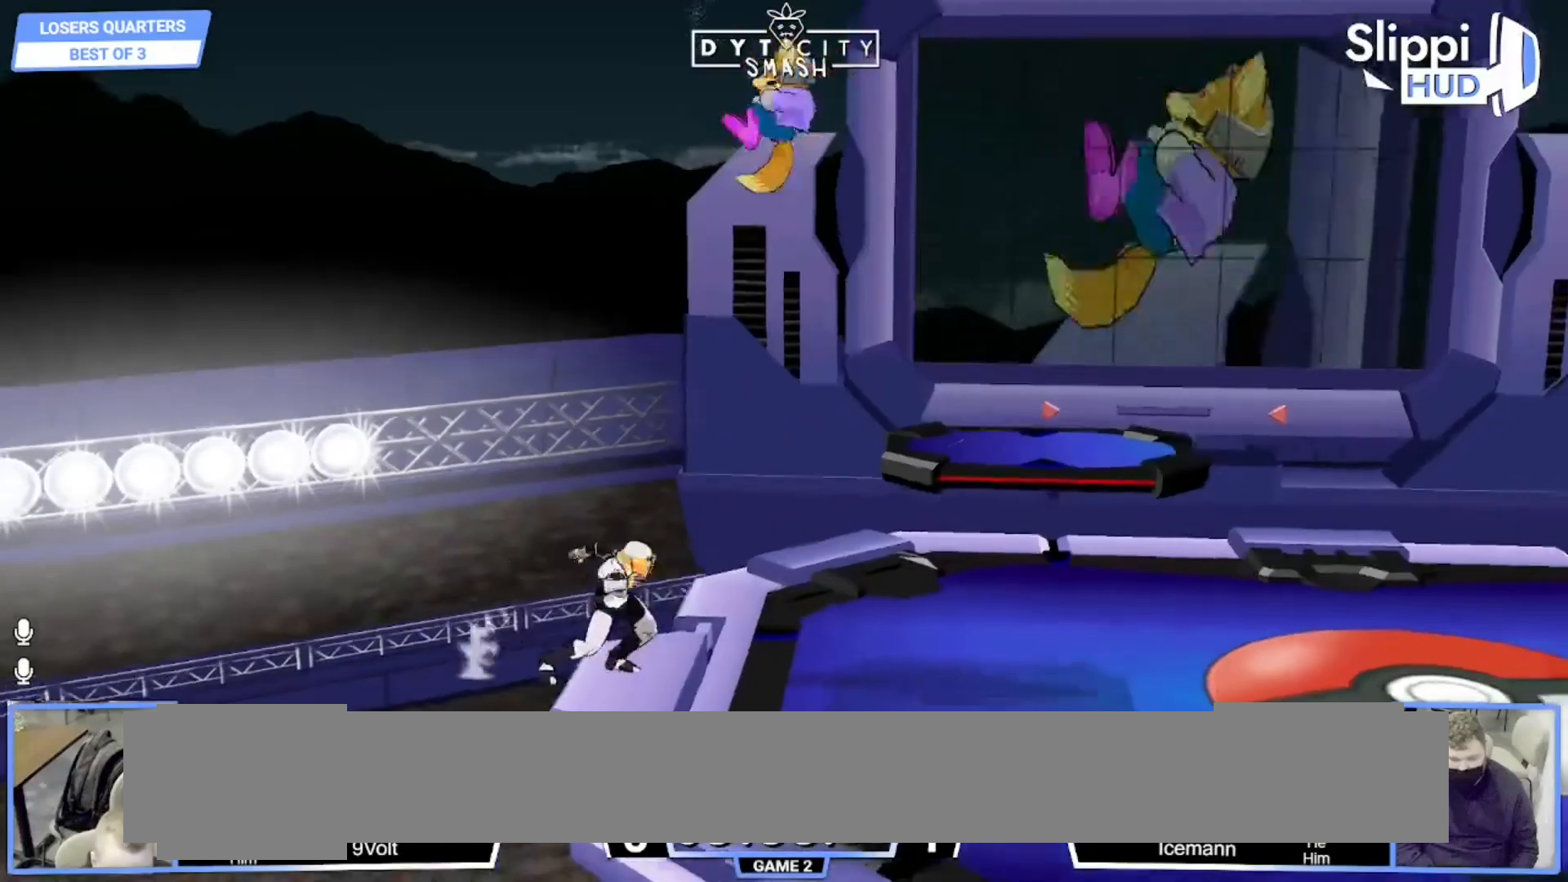
{"dt_ms": 500, "buttons": ["R1"], "left_stick": "down-left", "right_stick": "center", "events": [[150, "right_stick", "up"], [167, "left_stick", "down-left"], [217, "right_stick", "center"], [450, "R1", "down"]]}
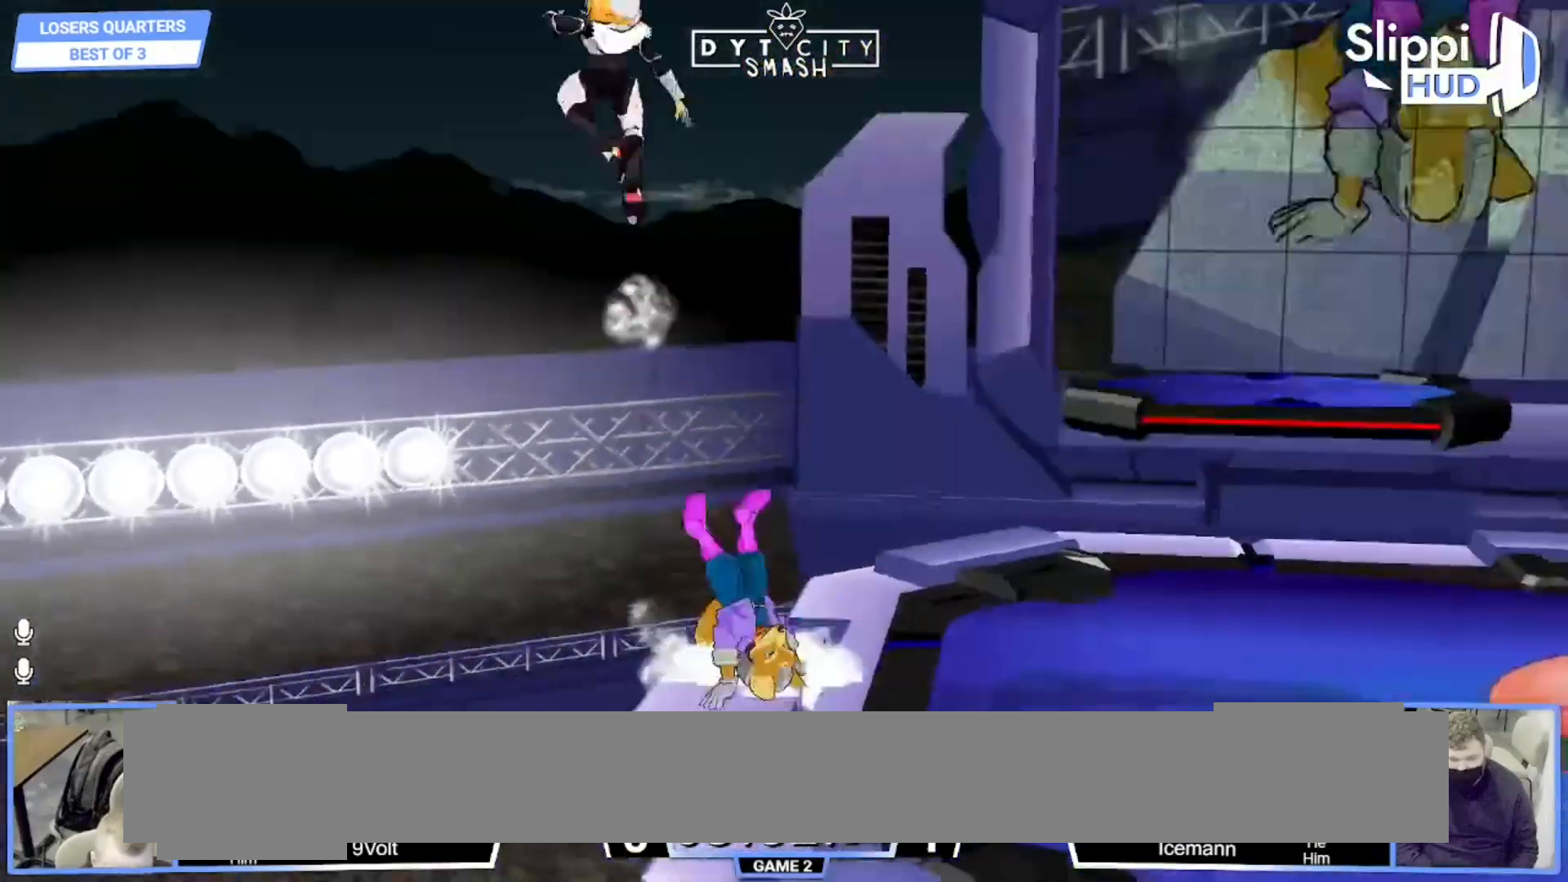
{"dt_ms": 500, "buttons": ["X", "R1"], "left_stick": "down-right", "right_stick": "center", "events": [[17, "left_stick", "center"], [67, "R1", "up"], [283, "left_stick", "right"], [417, "left_stick", "down-right"], [433, "X", "down"], [467, "R1", "down"]]}
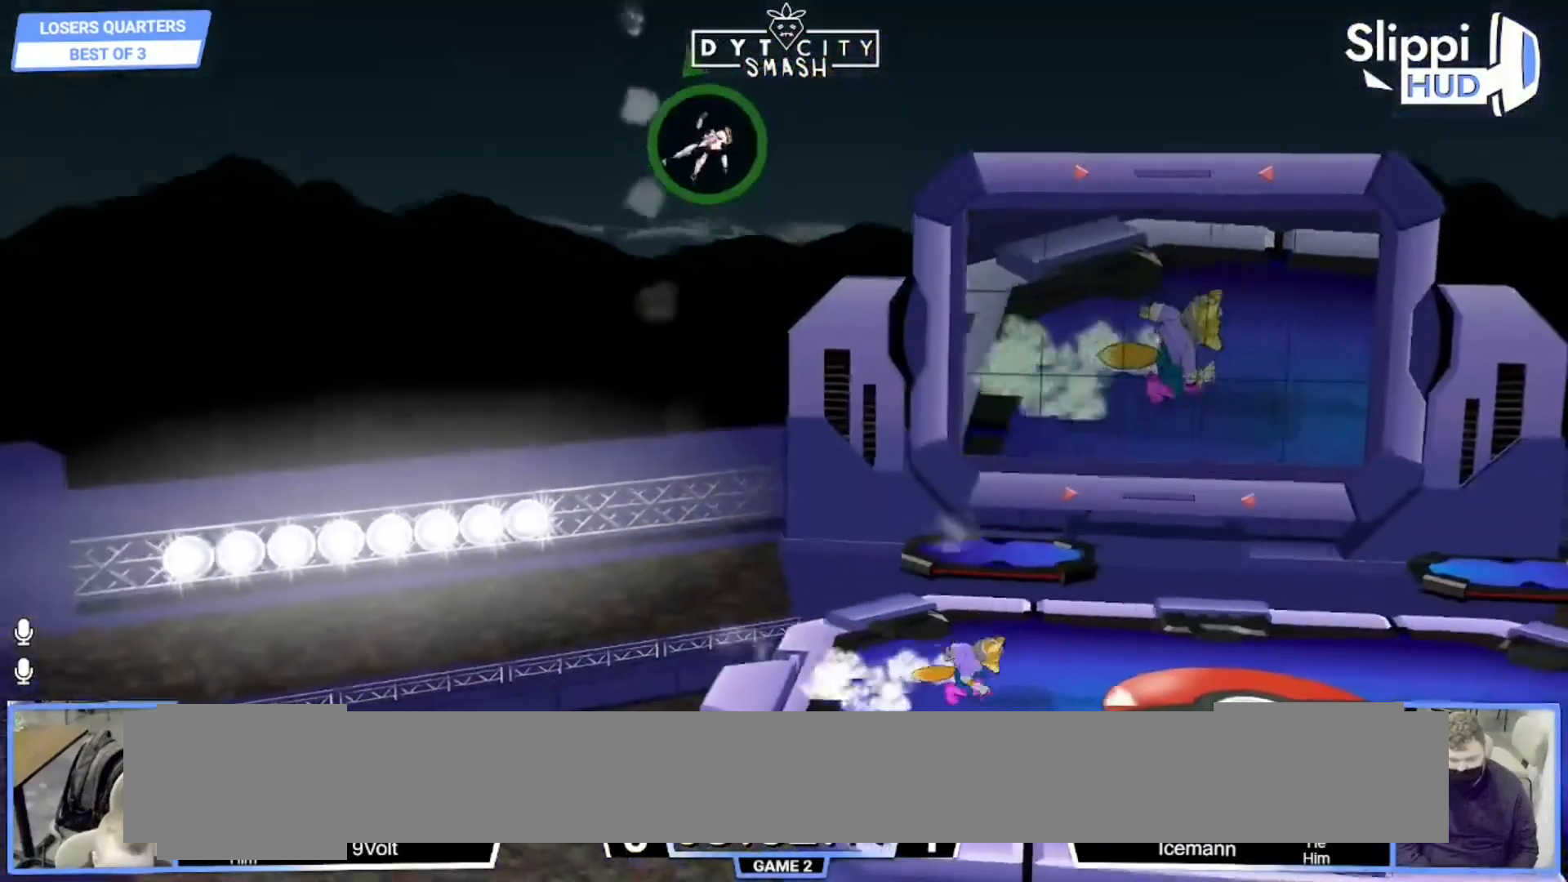
{"dt_ms": 500, "buttons": [], "left_stick": "center", "right_stick": "center", "events": [[17, "X", "up"], [83, "left_stick", "center"], [117, "R1", "up"], [183, "left_stick", "right"], [317, "left_stick", "left"], [417, "X", "down"], [483, "X", "up"], [500, "left_stick", "center"]]}